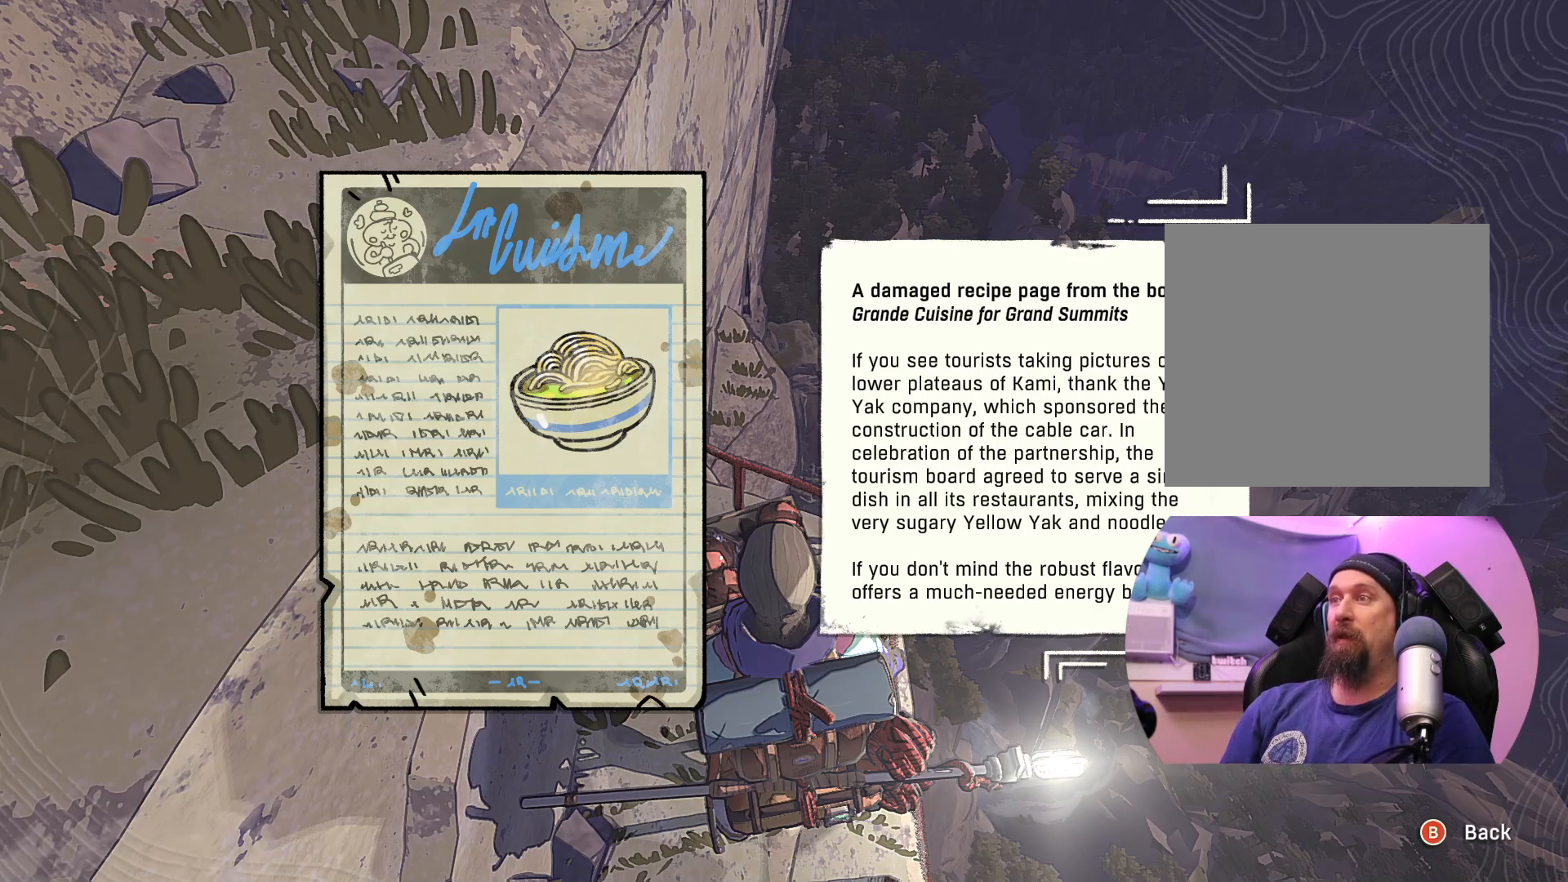
Gameplay with a controller (Xbox layout); each line is a JSON object with the inputs held at the frame after it. "events" lists button and stick changes between this image and that frame as [ms after this image, input, new state], when the widget could be followed in between.
{"buttons": [], "left_stick": "center", "right_stick": "center", "events": [[133, "A", "down"], [250, "A", "up"]]}
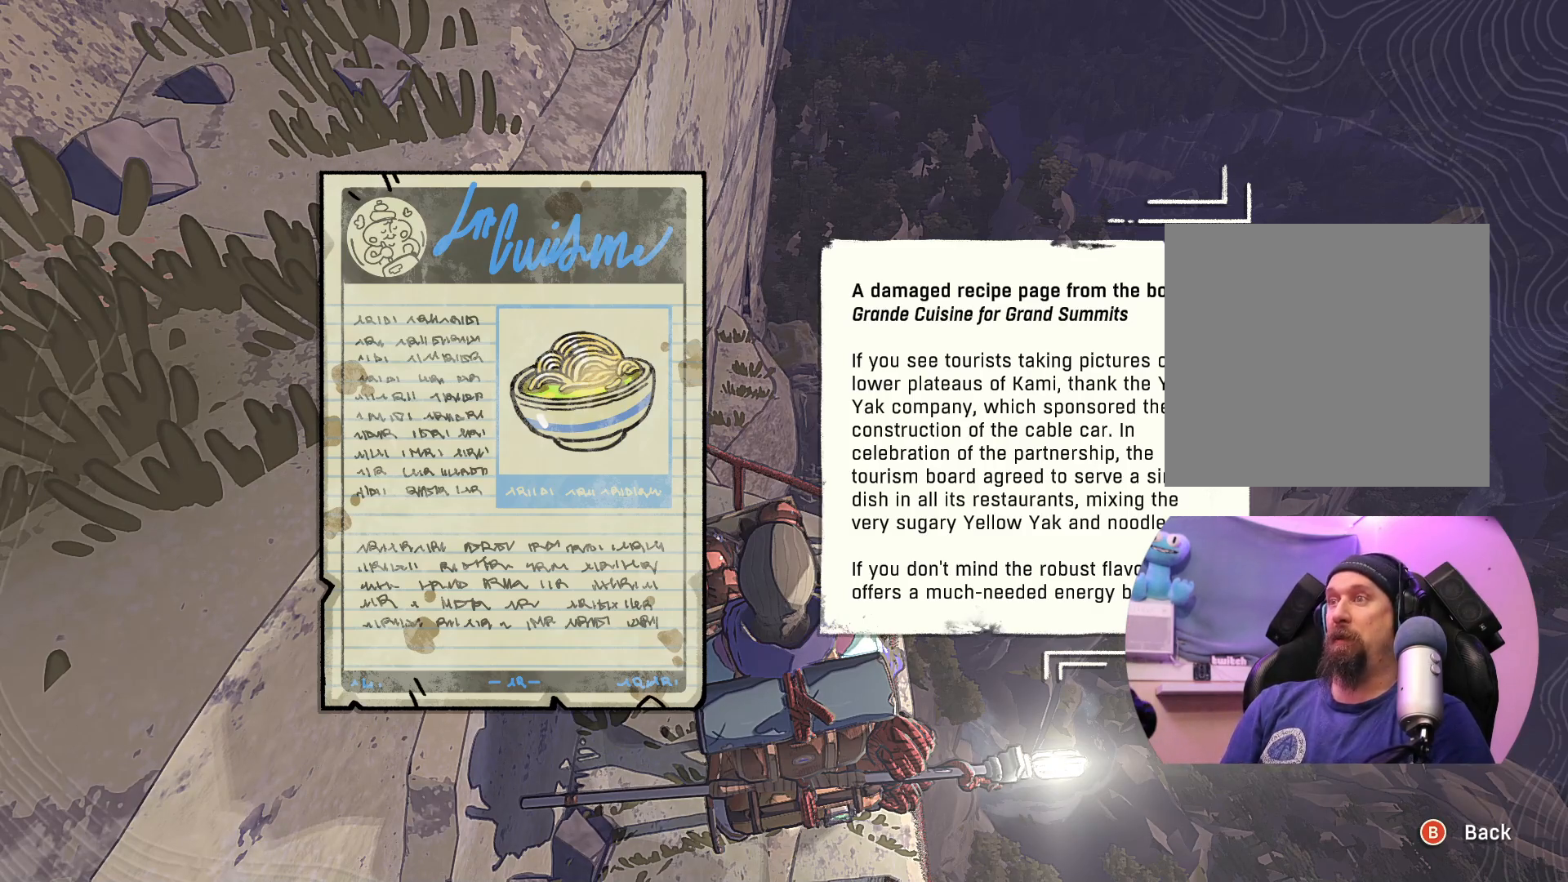
{"buttons": [], "left_stick": "center", "right_stick": "center", "events": [[67, "B", "down"], [150, "B", "up"]]}
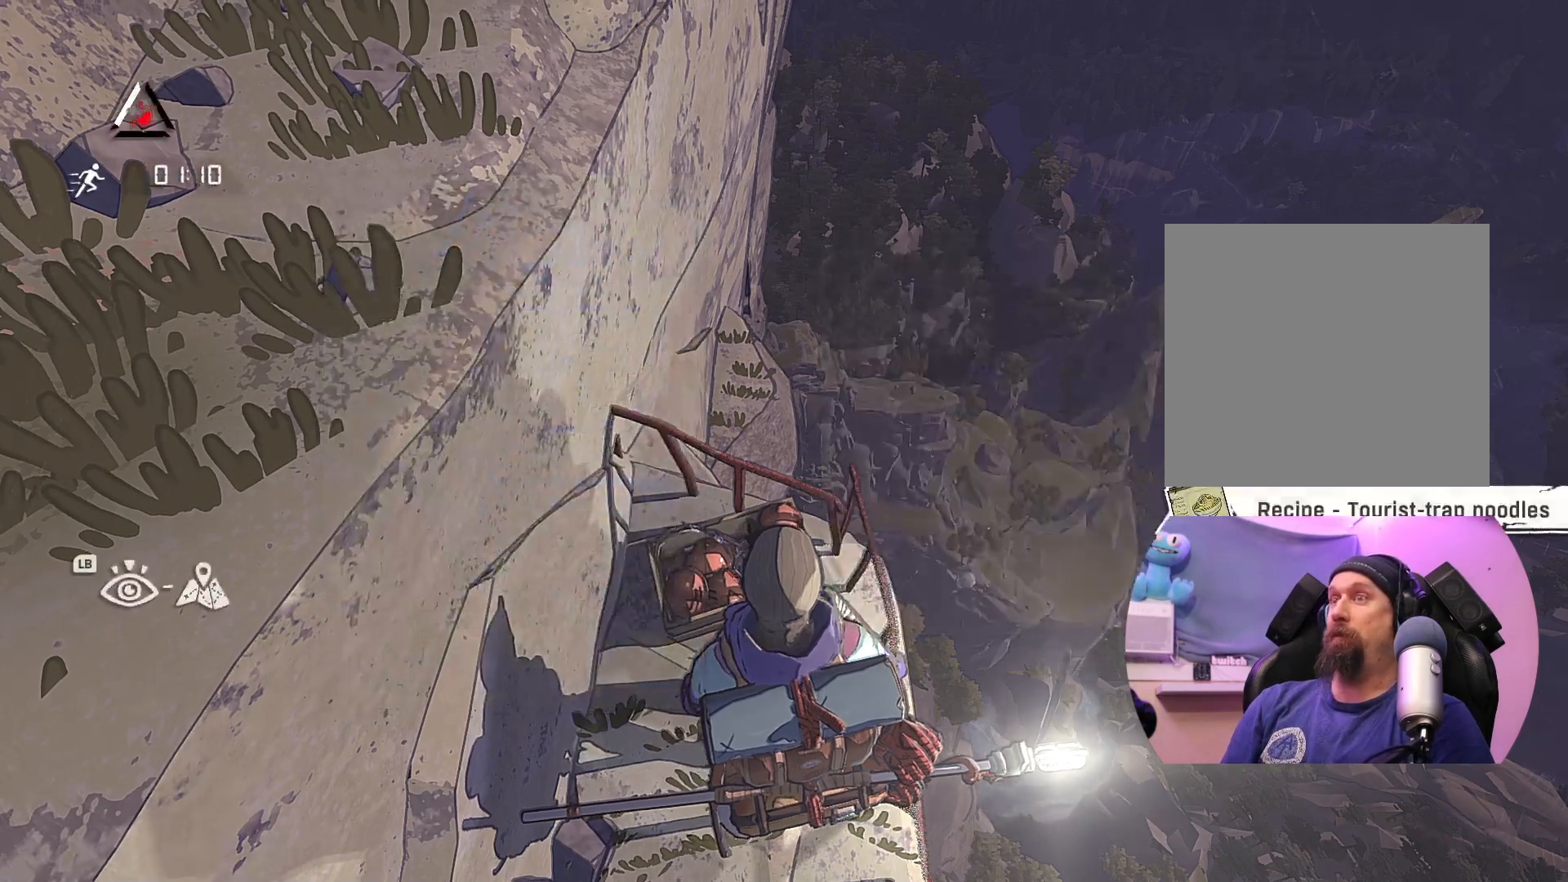
{"buttons": [], "left_stick": "center", "right_stick": "center", "events": [[33, "left_stick", "left"], [333, "left_stick", "center"]]}
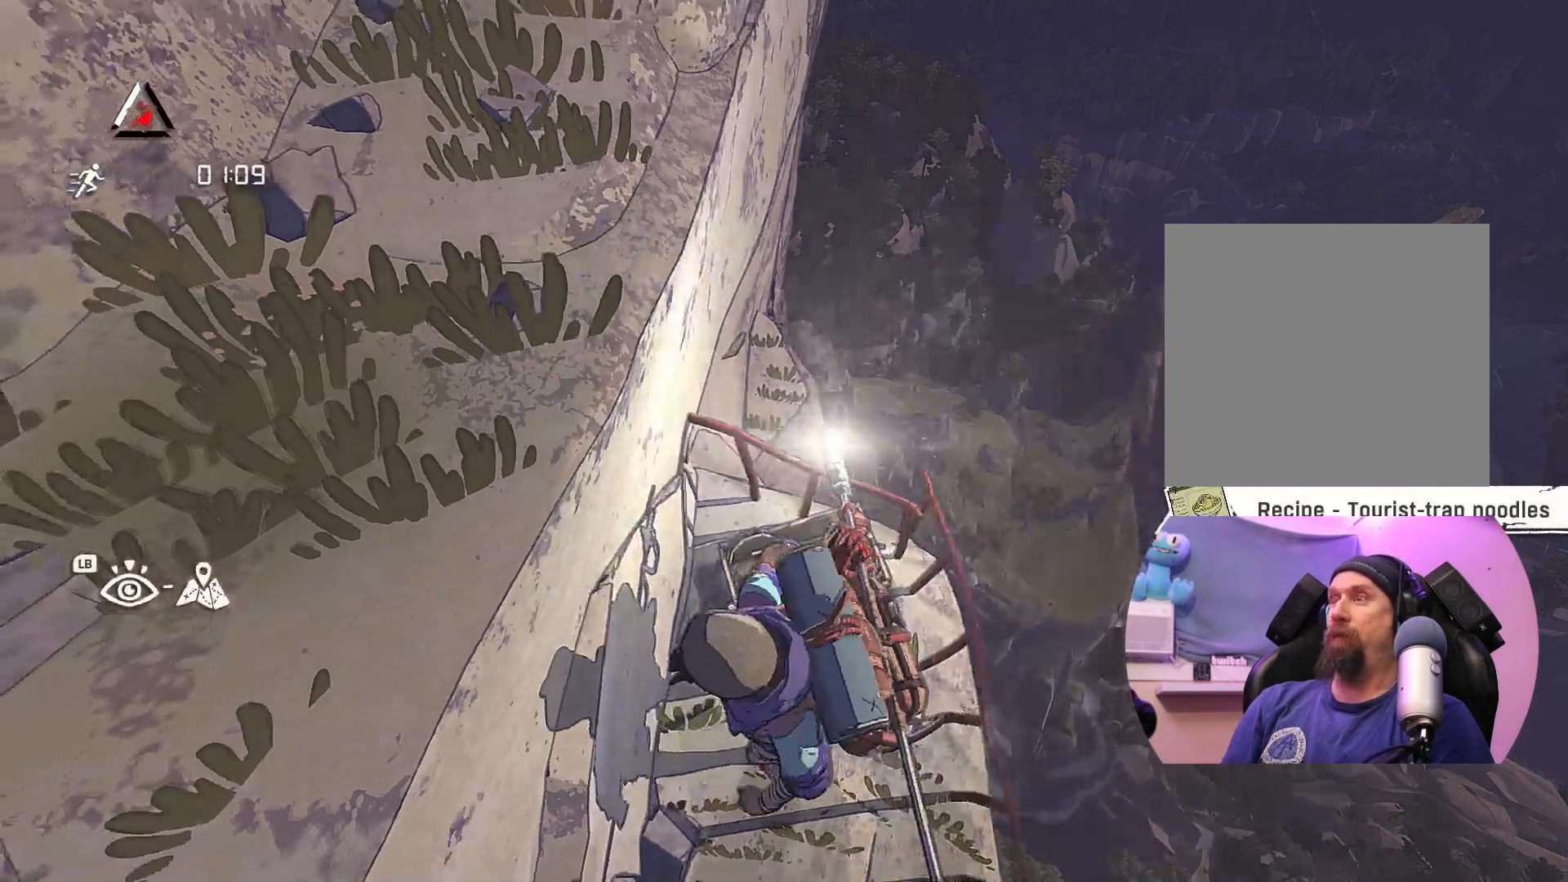
{"buttons": [], "left_stick": "center", "right_stick": "left", "events": [[17, "right_stick", "left"]]}
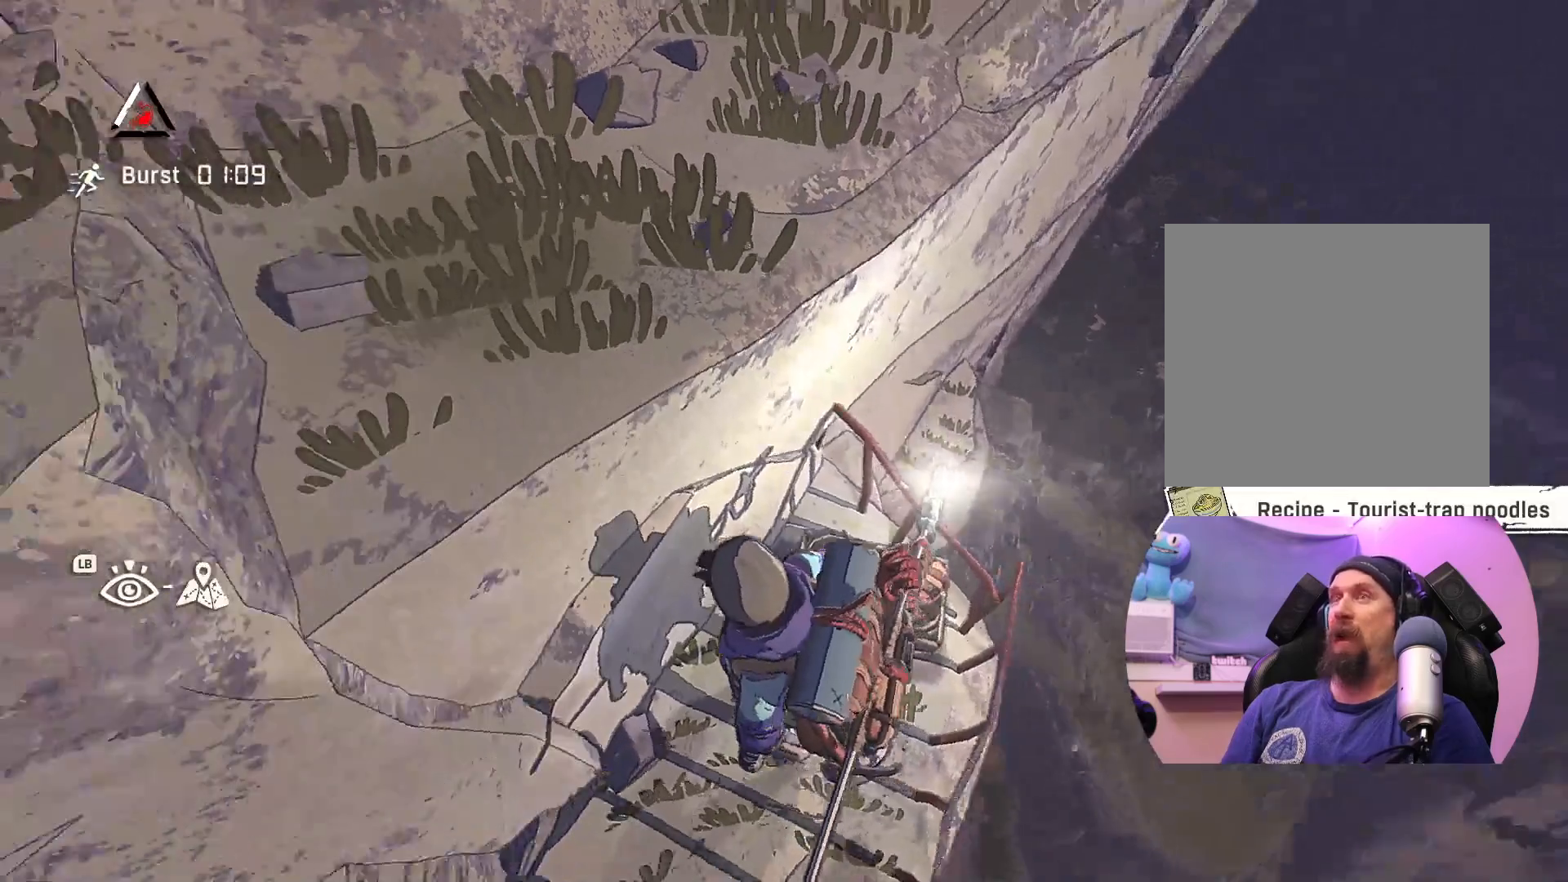
{"buttons": [], "left_stick": "center", "right_stick": "up-left", "events": [[250, "right_stick", "up-left"]]}
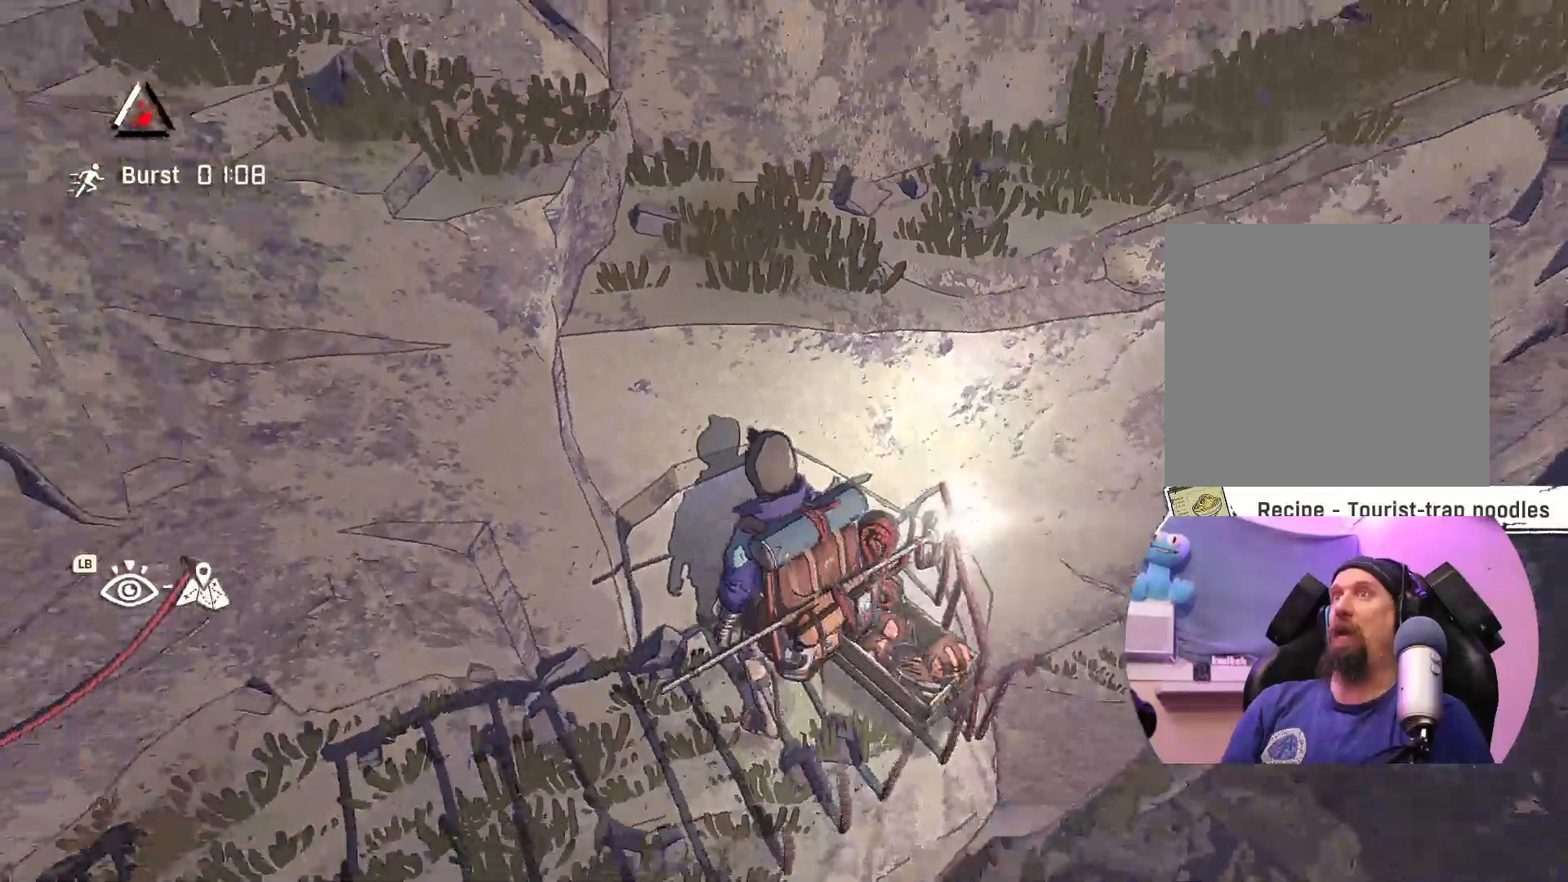
{"buttons": [], "left_stick": "center", "right_stick": "up-left", "events": []}
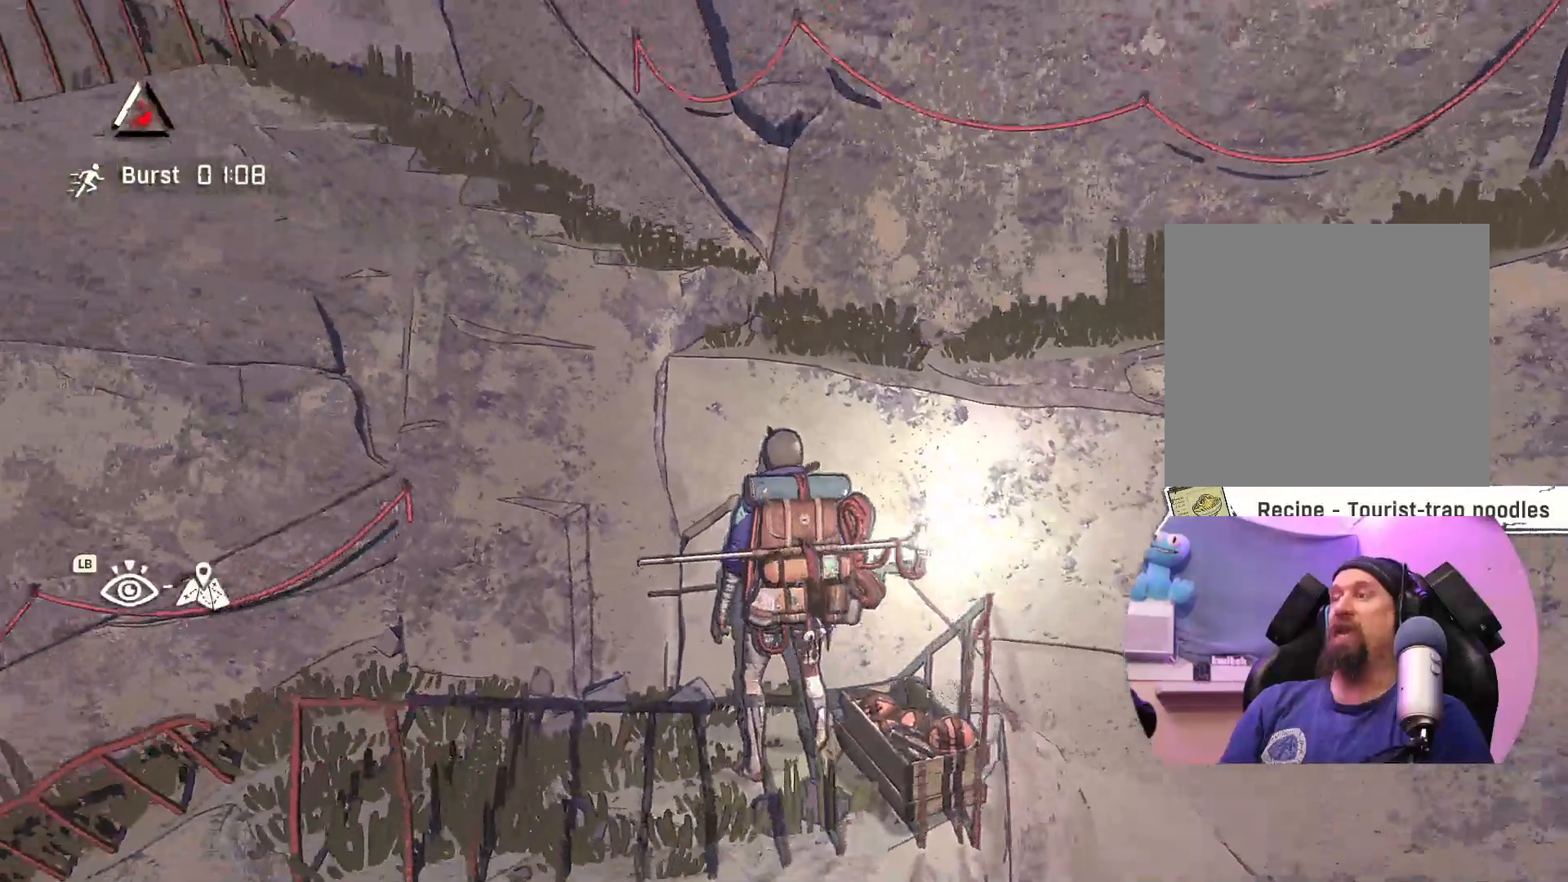
{"buttons": [], "left_stick": "center", "right_stick": "up", "events": [[17, "right_stick", "center"], [217, "right_stick", "right"], [350, "right_stick", "up-right"], [483, "right_stick", "up"]]}
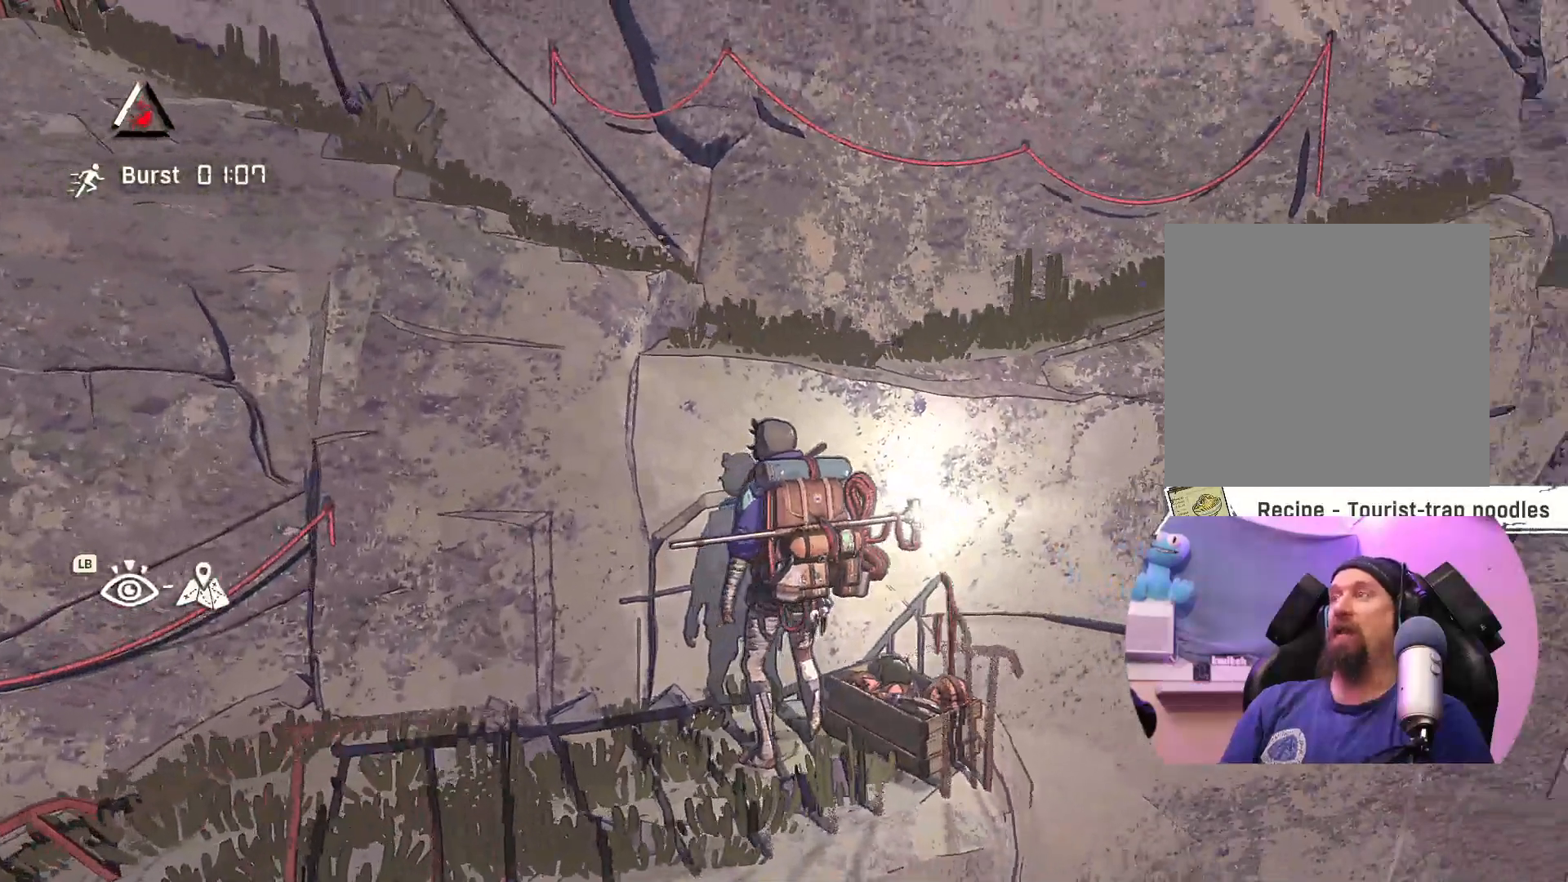
{"buttons": [], "left_stick": "center", "right_stick": "left", "events": [[333, "right_stick", "up-left"], [450, "right_stick", "left"]]}
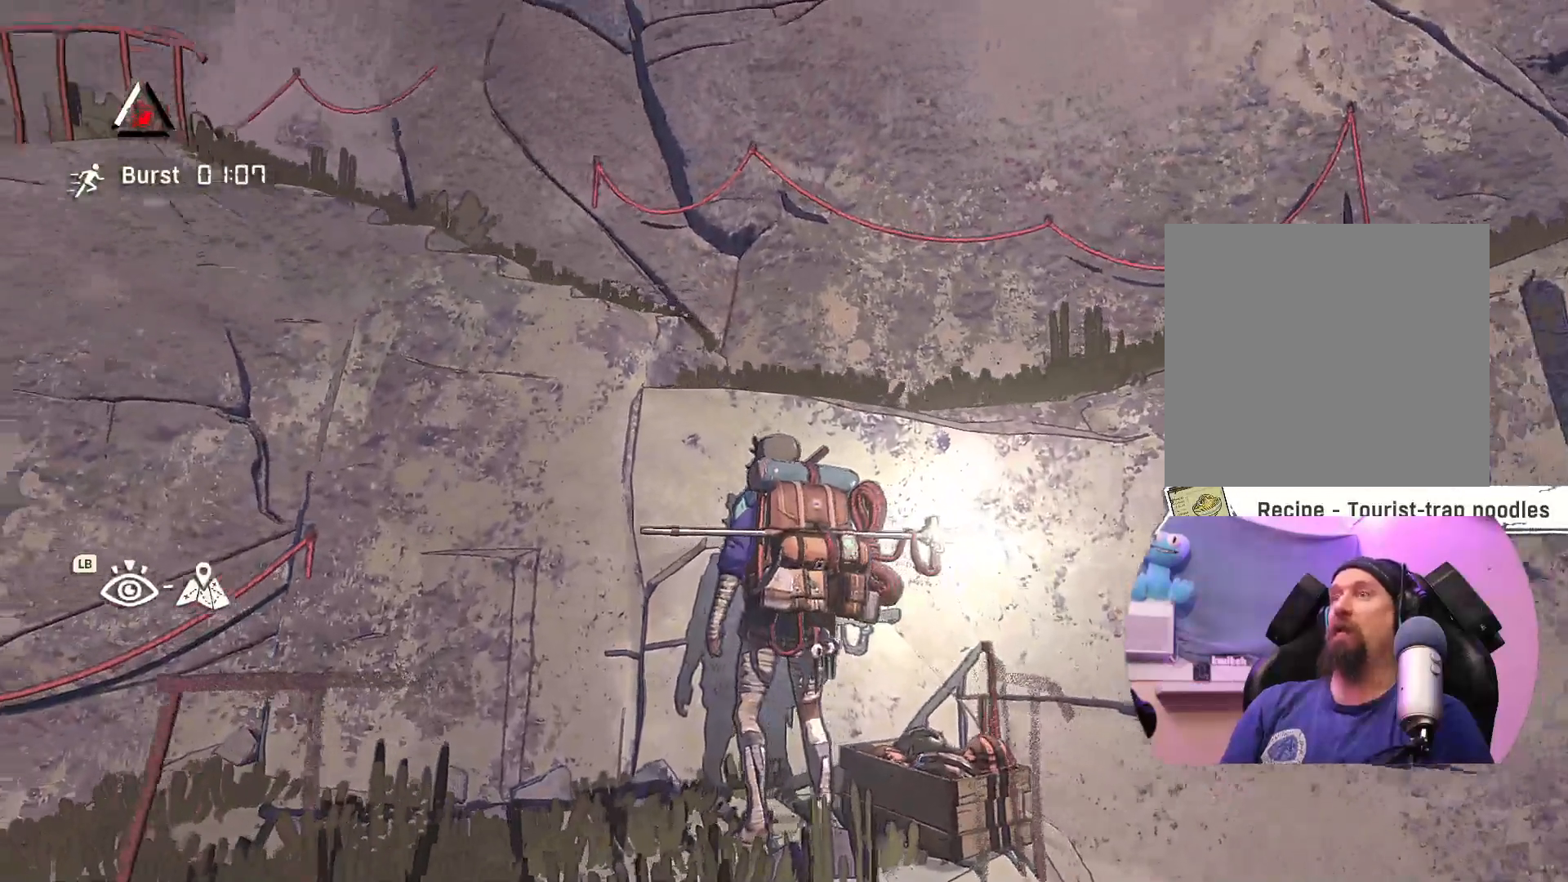
{"buttons": [], "left_stick": "center", "right_stick": "down-left", "events": [[483, "right_stick", "down-left"]]}
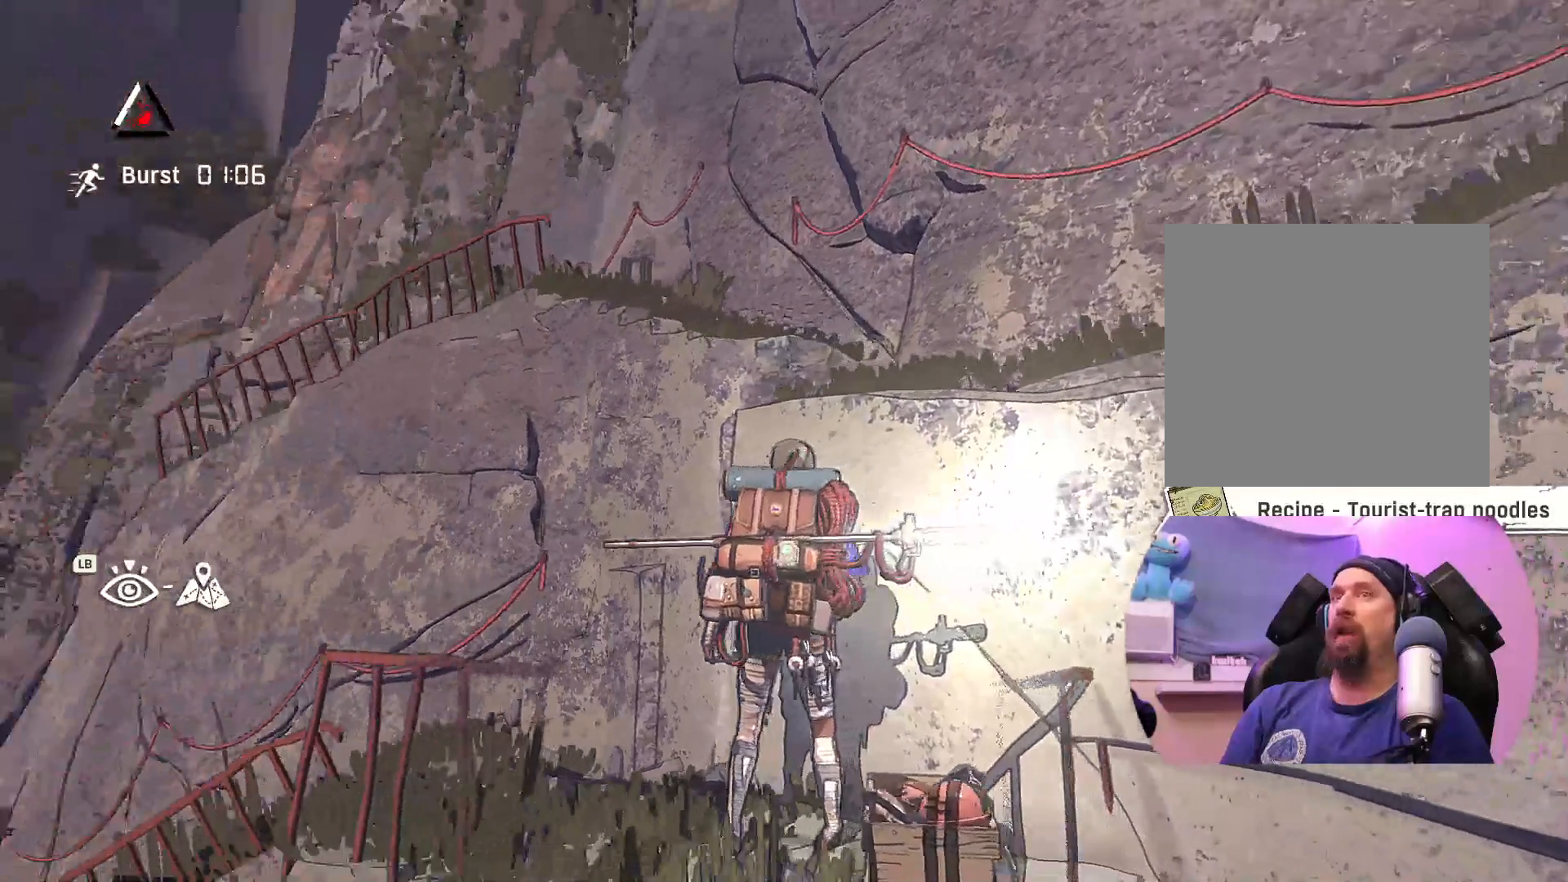
{"buttons": [], "left_stick": "center", "right_stick": "down-left", "events": []}
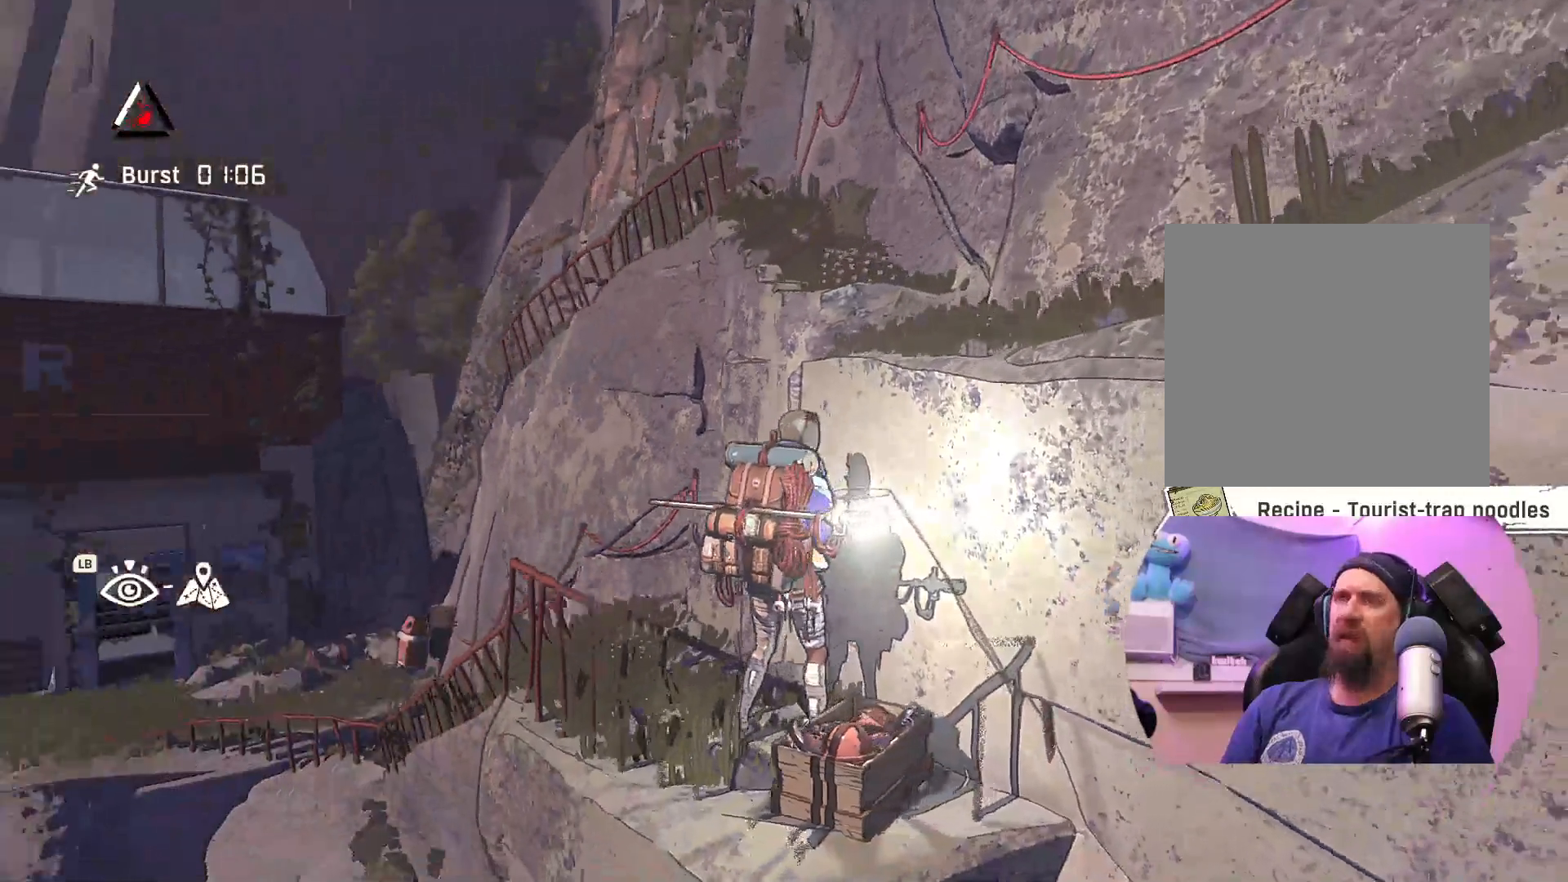
{"buttons": [], "left_stick": "center", "right_stick": "center", "events": [[383, "right_stick", "center"]]}
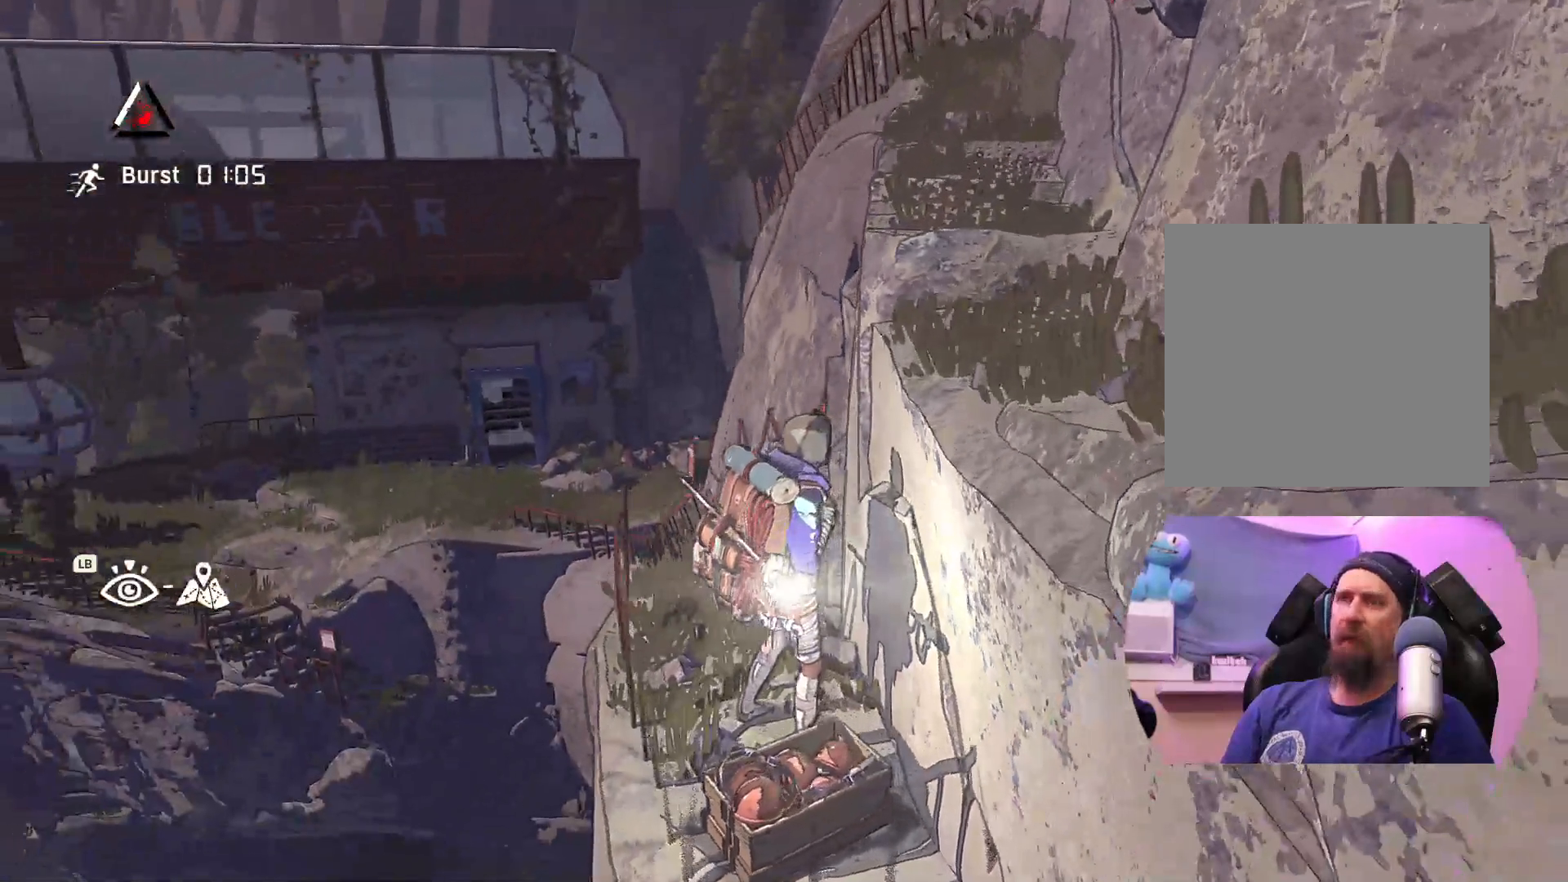
{"buttons": [], "left_stick": "center", "right_stick": "center", "events": []}
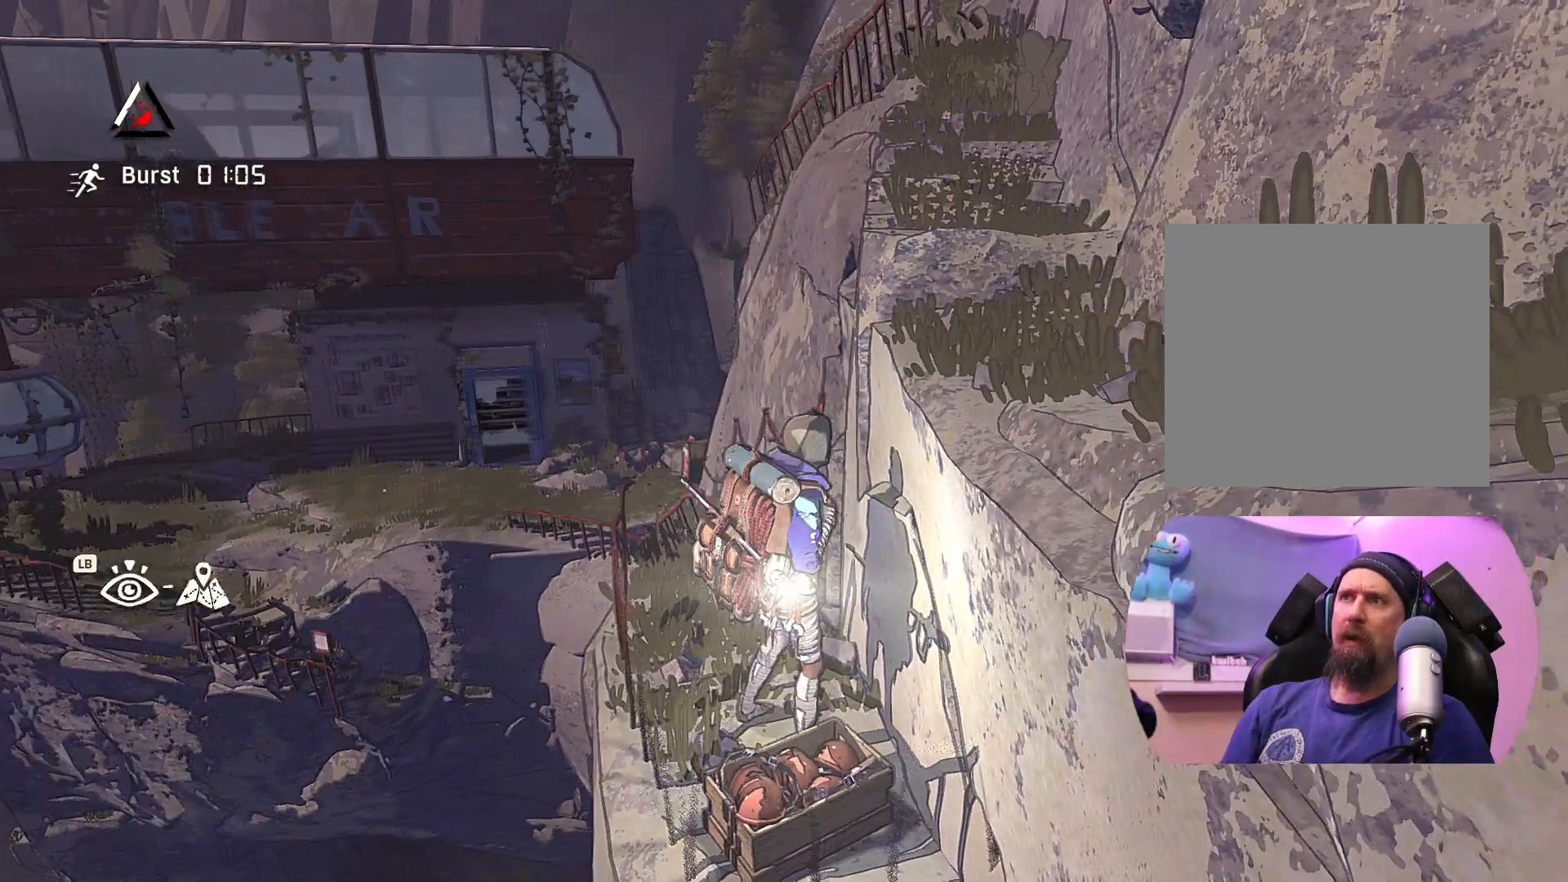
{"buttons": [], "left_stick": "center", "right_stick": "center", "events": [[33, "right_stick", "right"], [267, "right_stick", "center"]]}
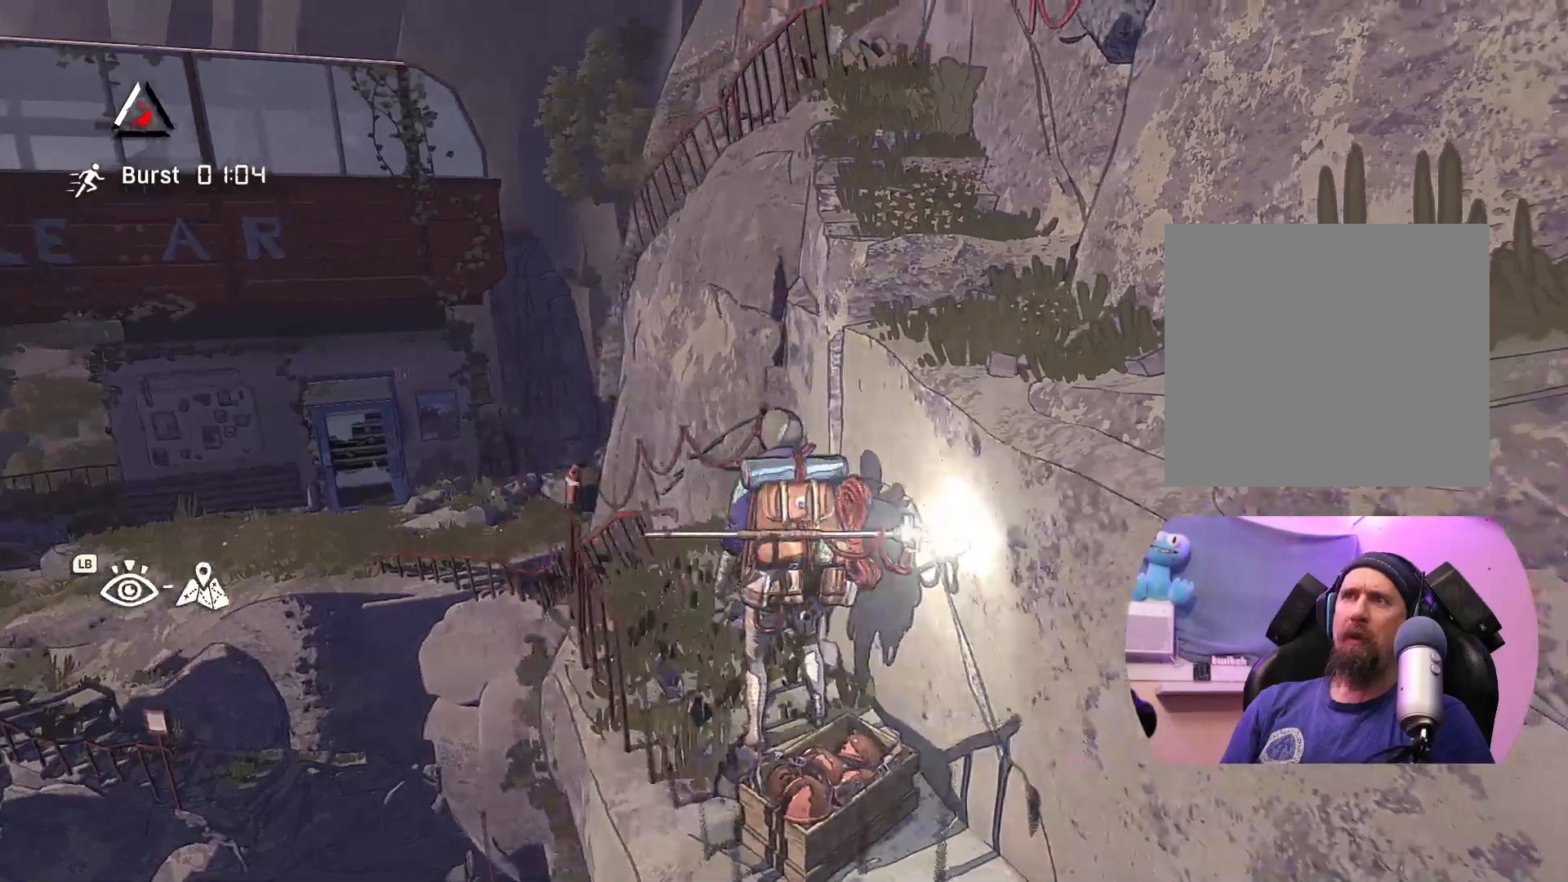
{"buttons": [], "left_stick": "center", "right_stick": "center", "events": []}
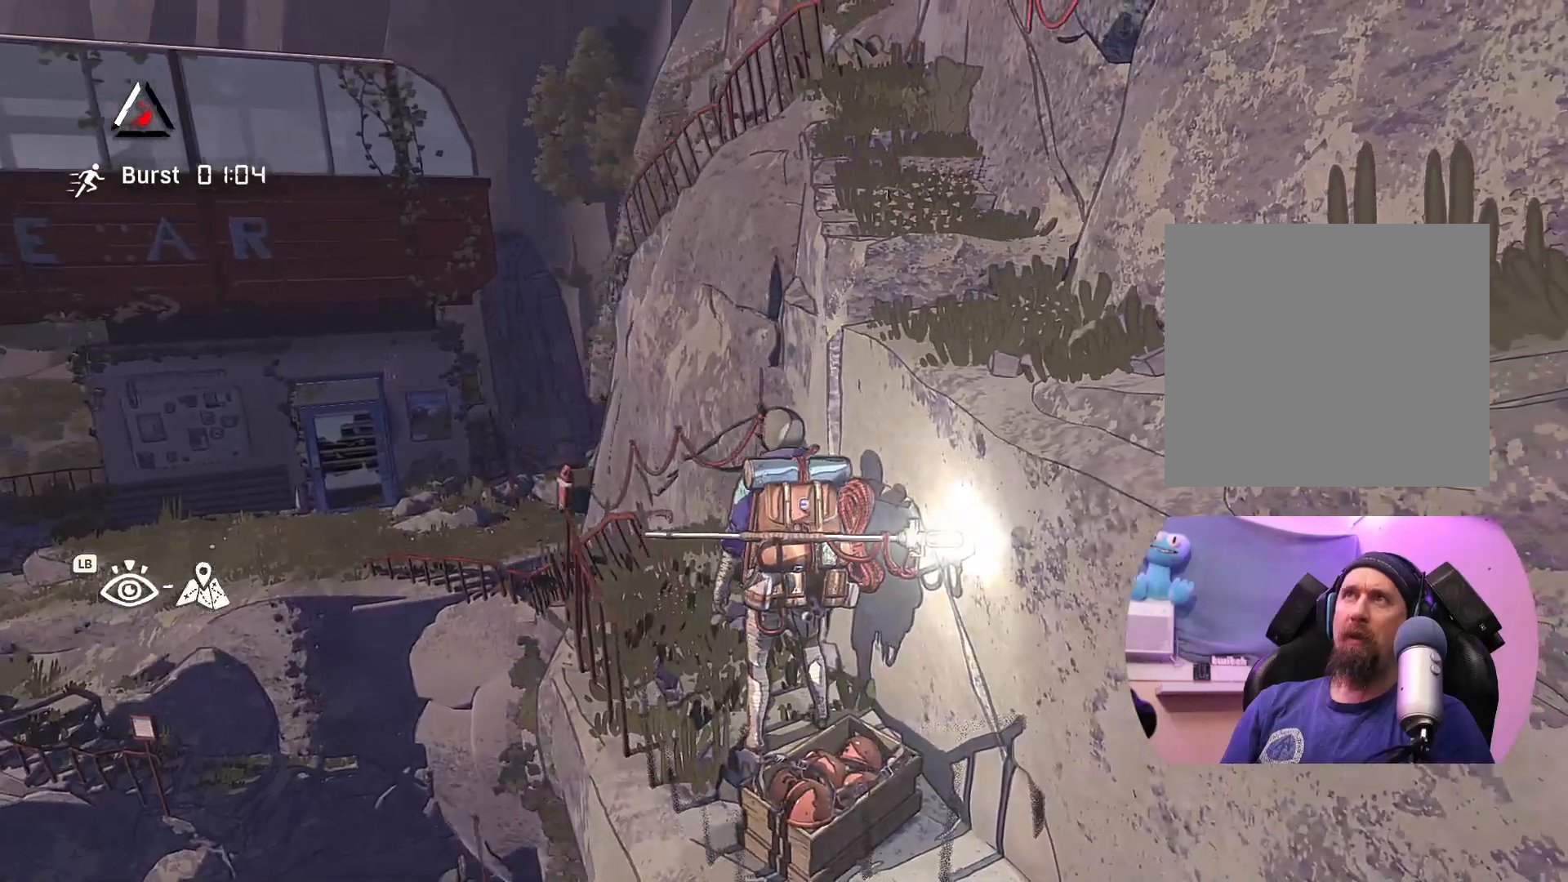
{"buttons": [], "left_stick": "up-left", "right_stick": "center", "events": [[417, "left_stick", "up-left"]]}
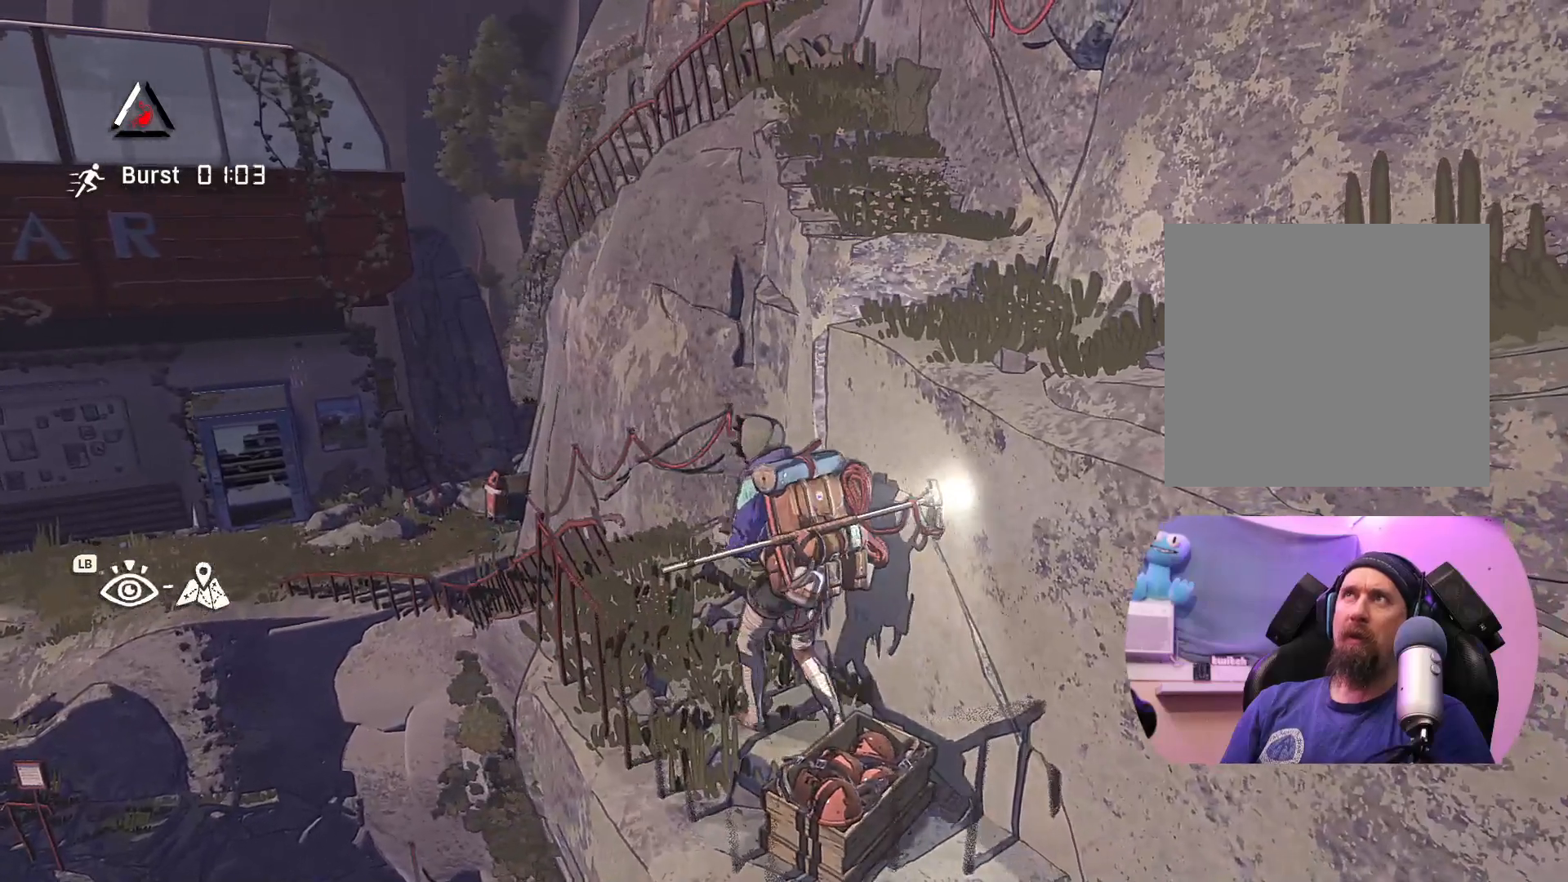
{"buttons": [], "left_stick": "up", "right_stick": "center", "events": [[250, "left_stick", "up"]]}
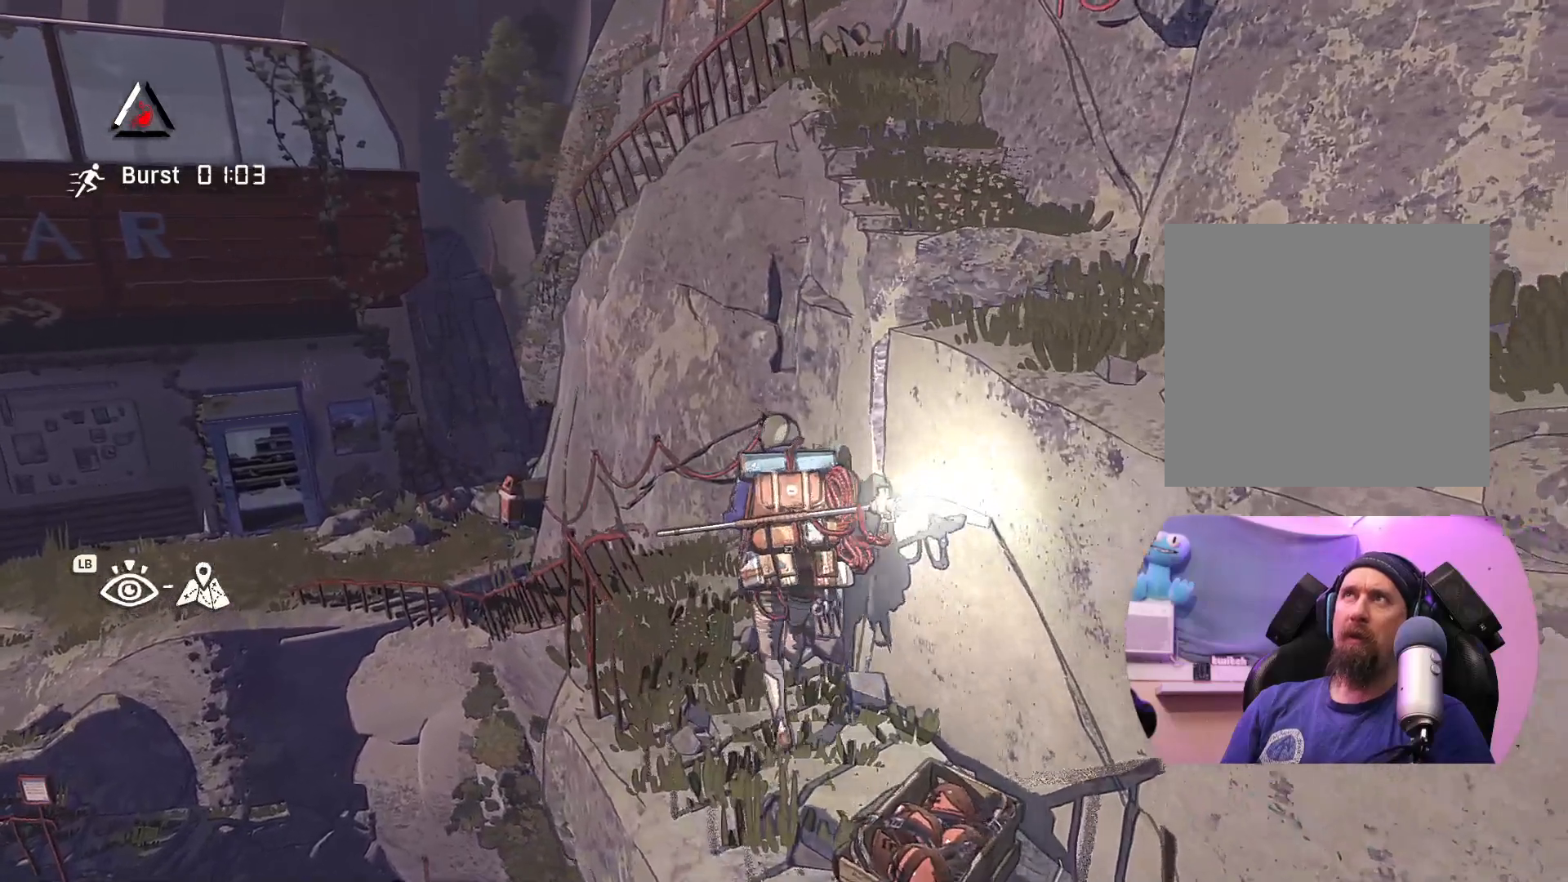
{"buttons": [], "left_stick": "center", "right_stick": "center", "events": [[283, "left_stick", "center"]]}
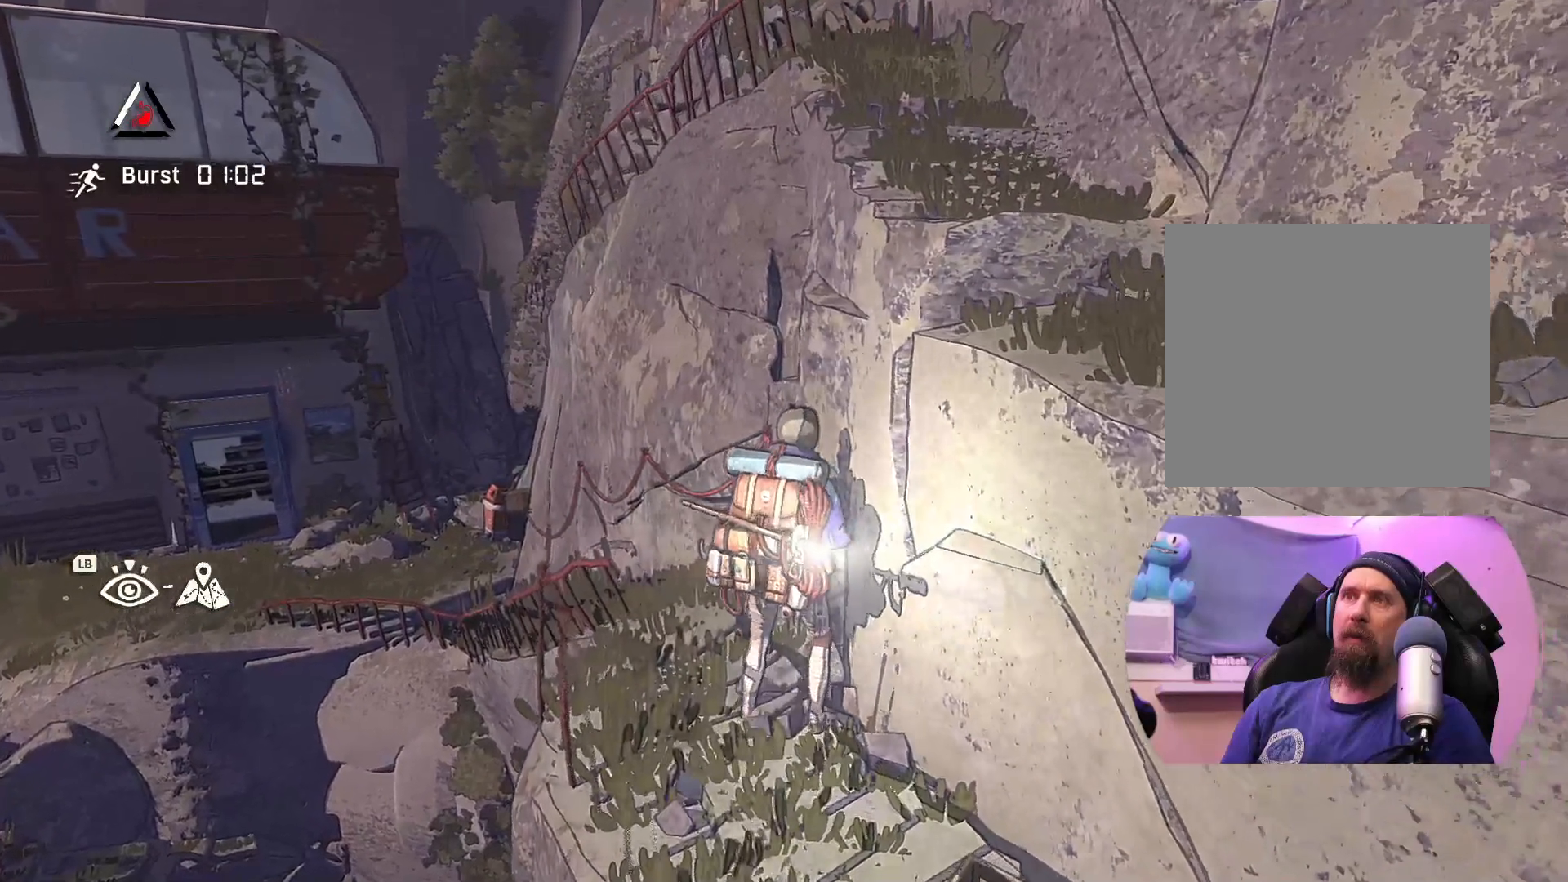
{"buttons": [], "left_stick": "down-right", "right_stick": "center", "events": [[400, "left_stick", "down-right"]]}
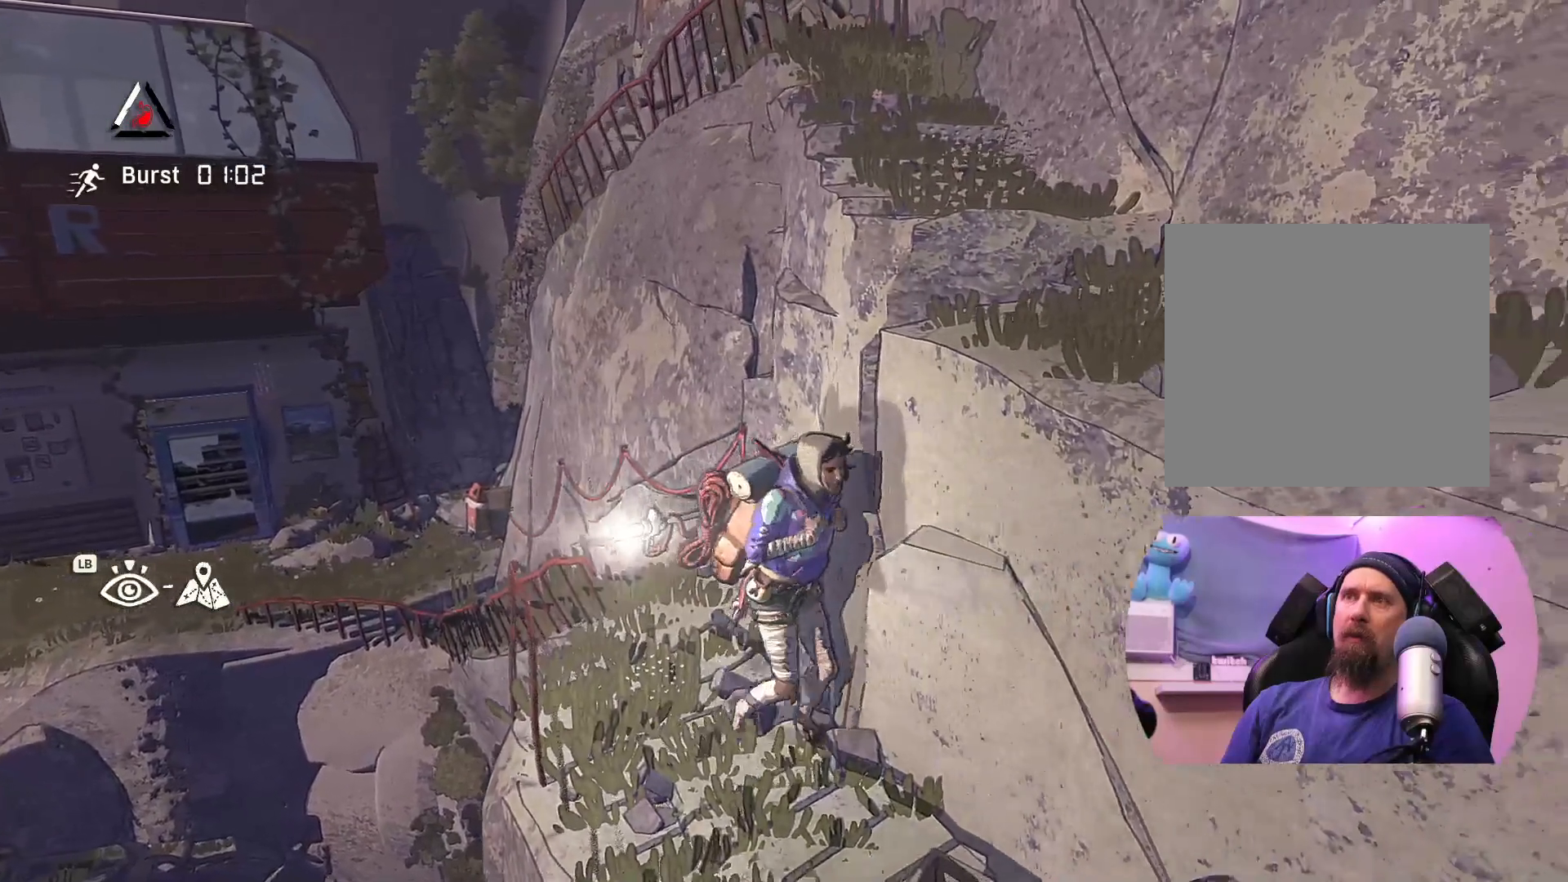
{"buttons": [], "left_stick": "center", "right_stick": "center", "events": [[117, "right_stick", "right"], [350, "right_stick", "center"], [467, "left_stick", "center"]]}
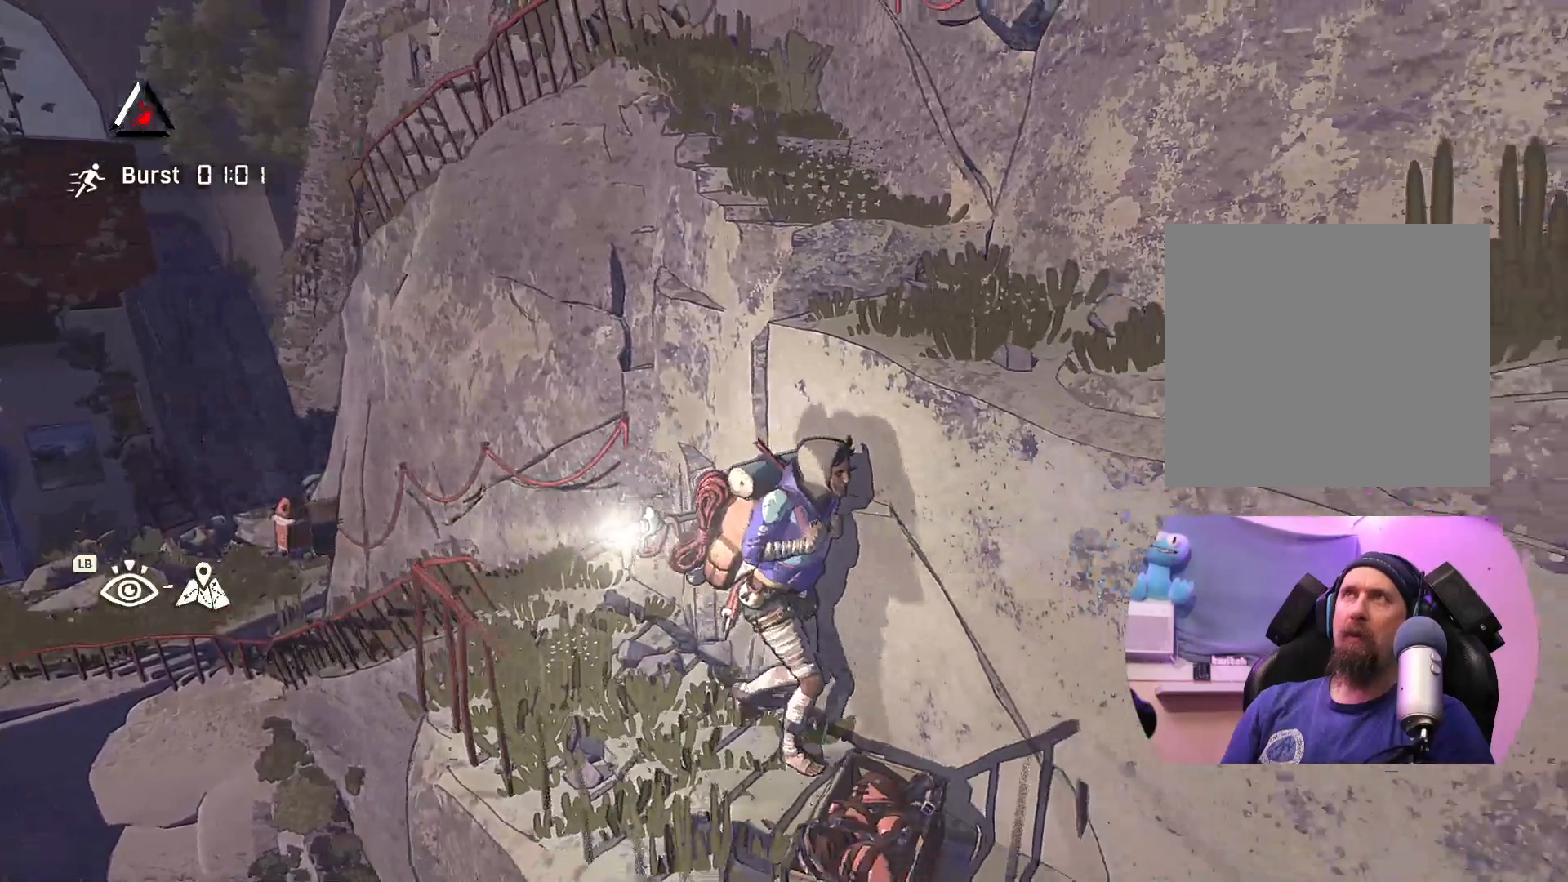
{"buttons": [], "left_stick": "center", "right_stick": "up-right", "events": [[300, "right_stick", "right"], [383, "right_stick", "up-right"]]}
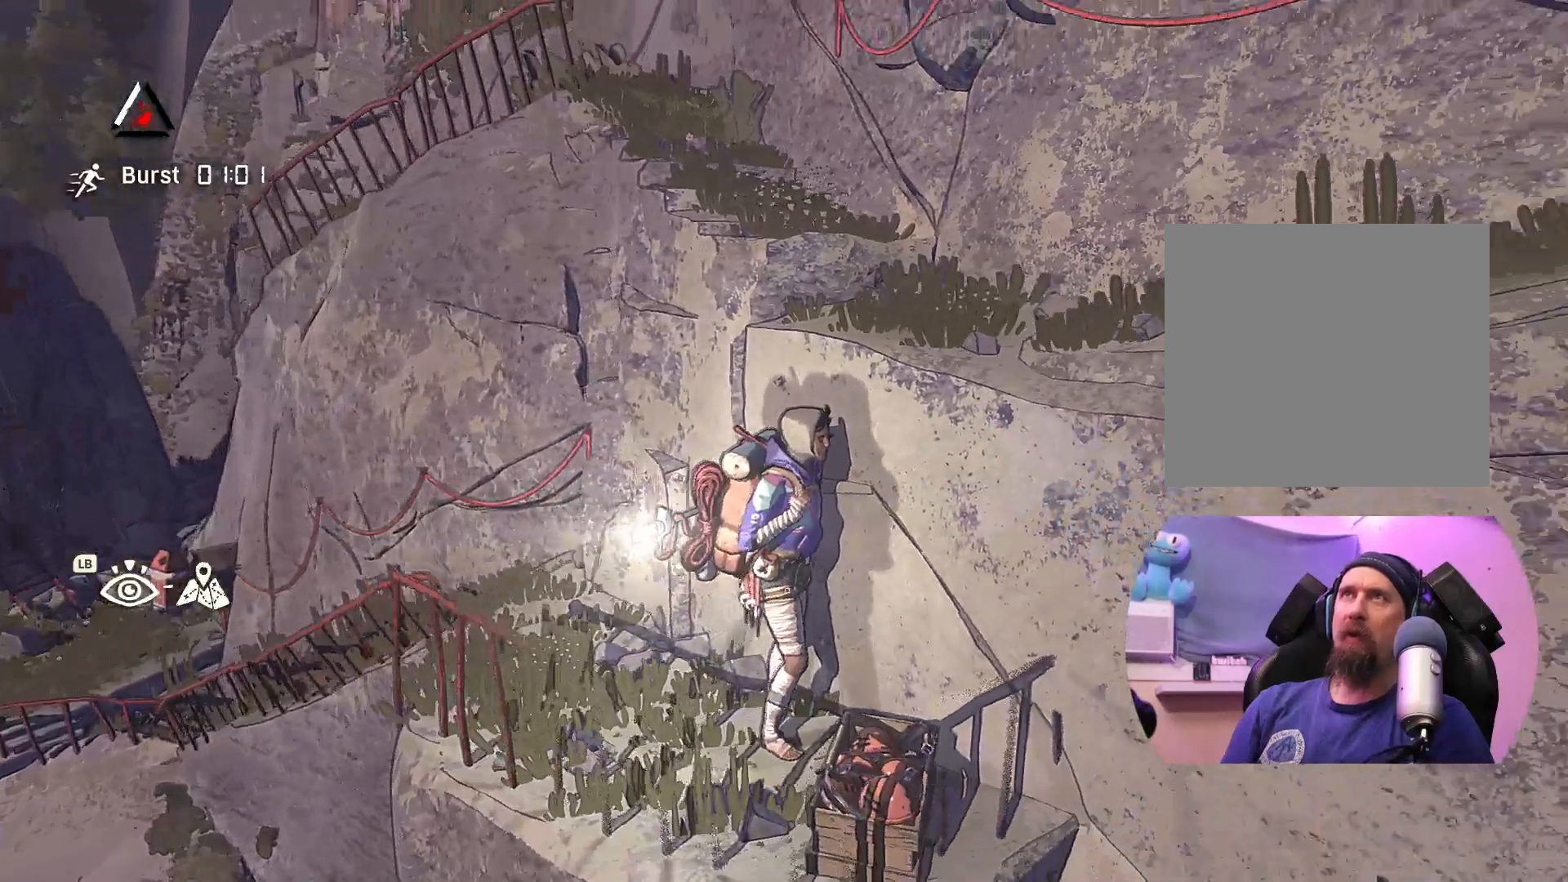
{"buttons": [], "left_stick": "up-right", "right_stick": "center", "events": [[433, "left_stick", "up-right"], [433, "right_stick", "center"]]}
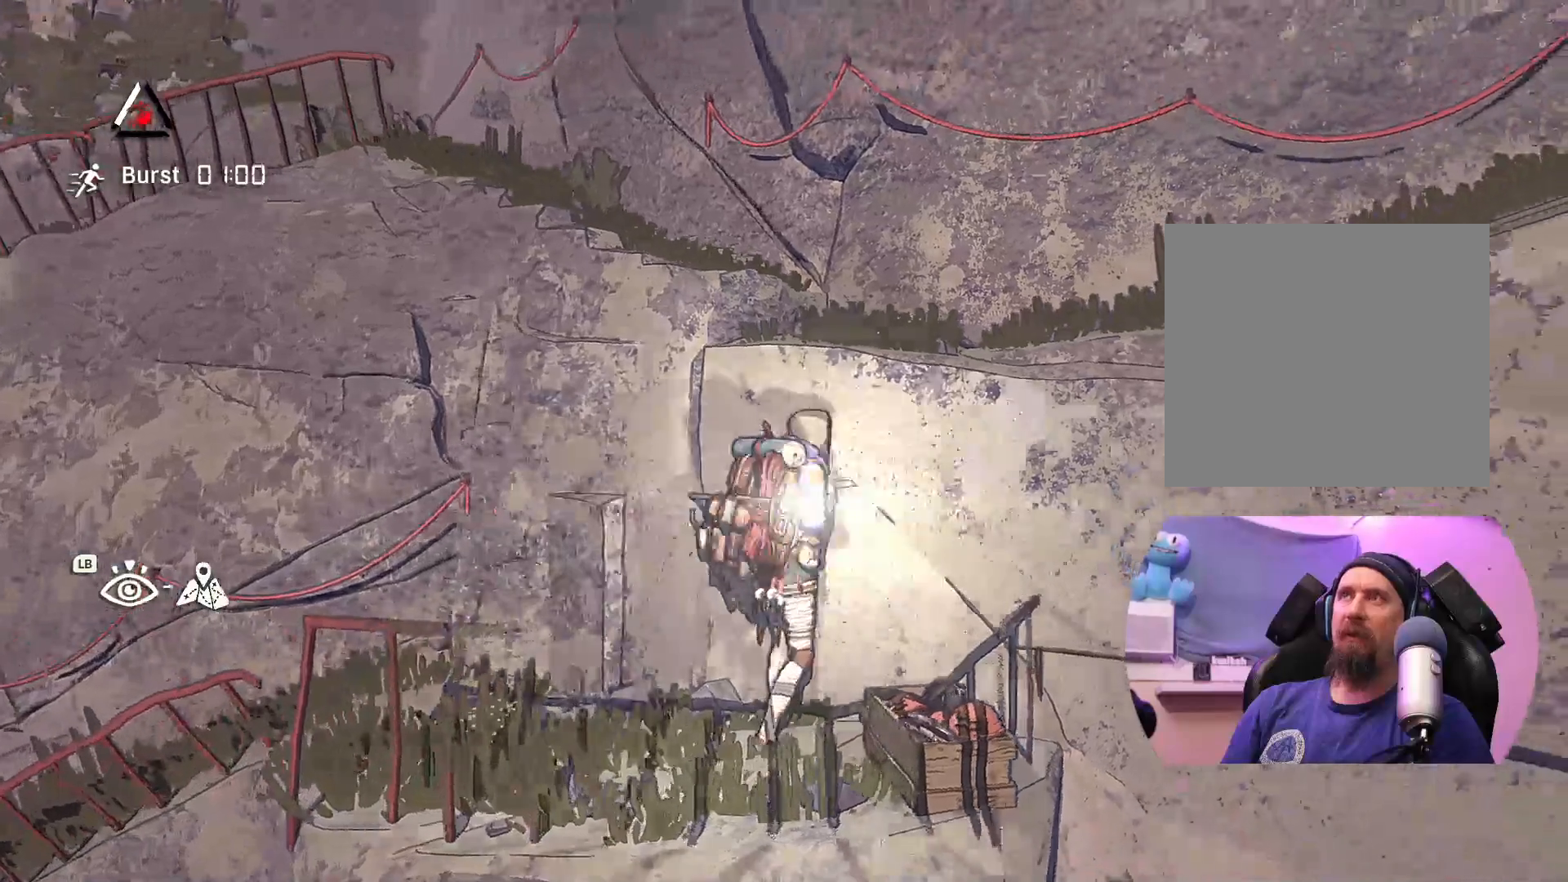
{"buttons": [], "left_stick": "up-right", "right_stick": "center", "events": []}
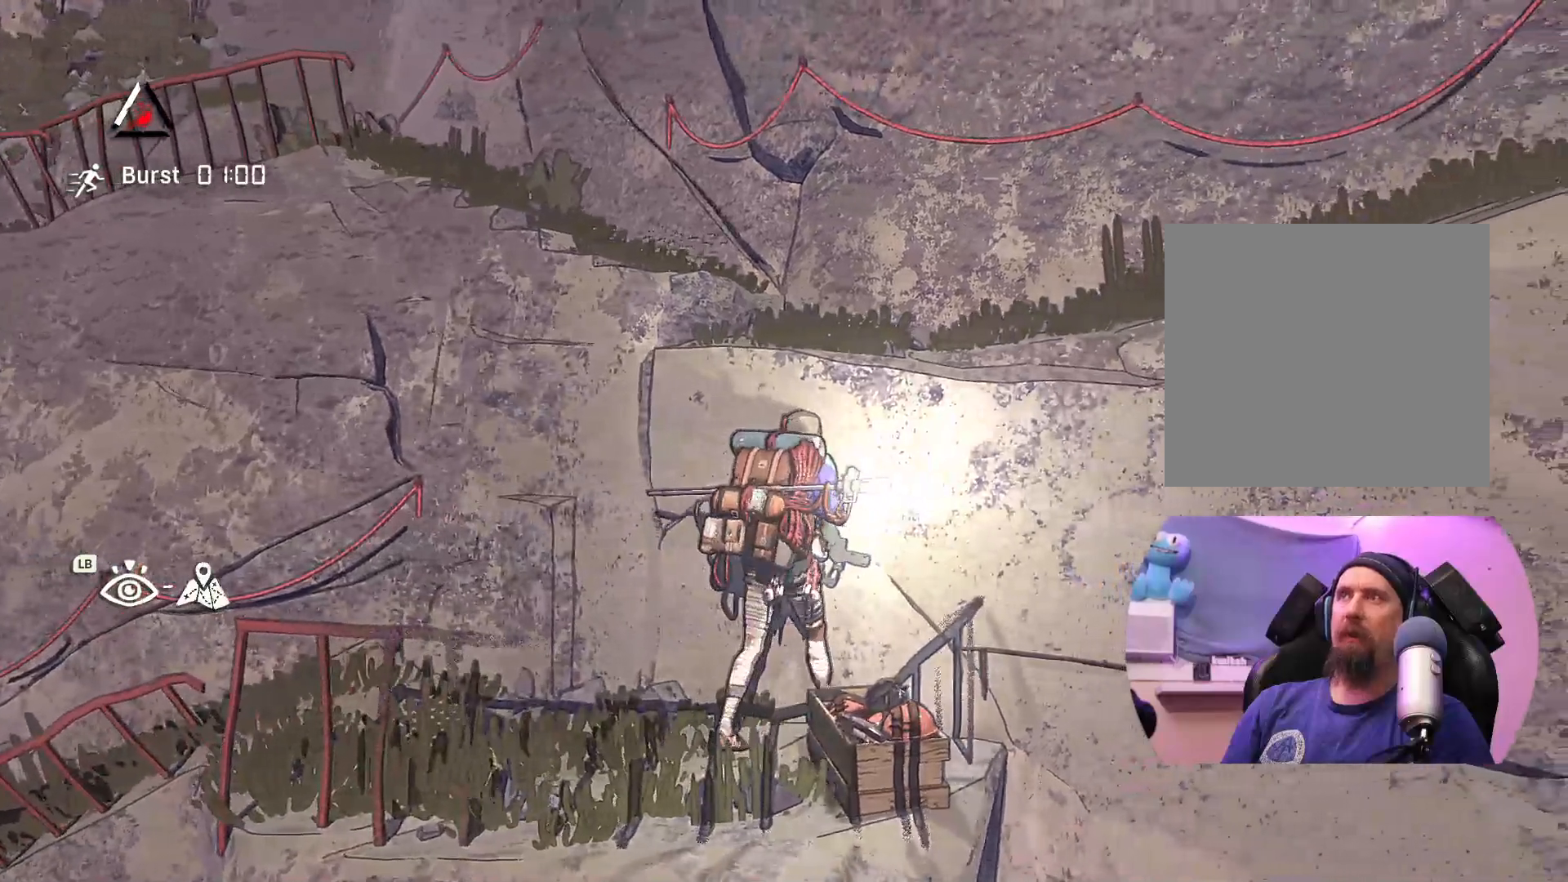
{"buttons": [], "left_stick": "up-right", "right_stick": "center", "events": []}
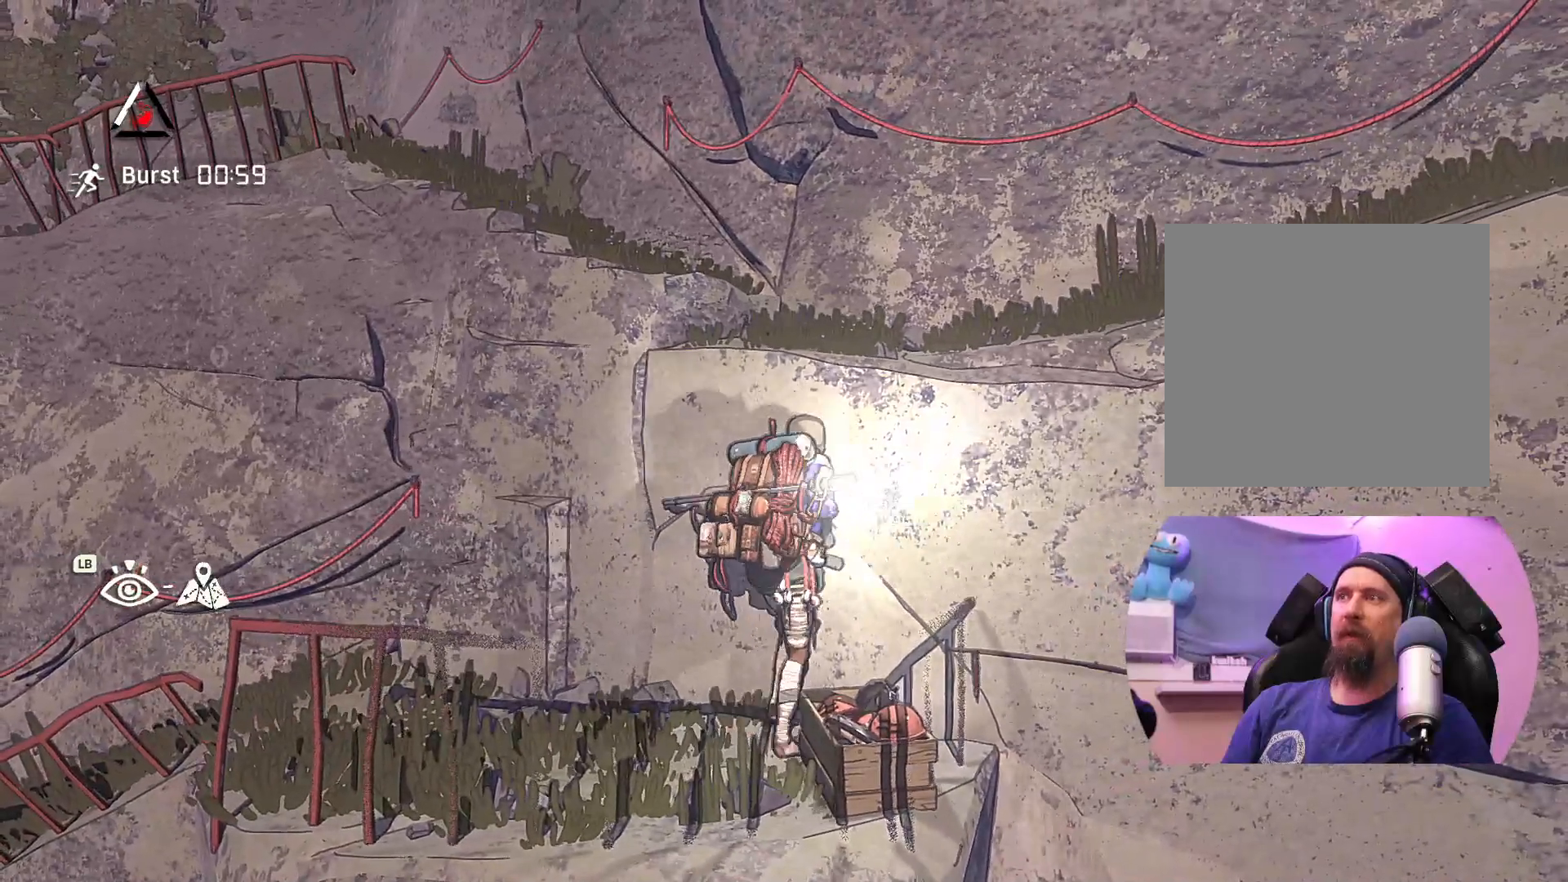
{"buttons": [], "left_stick": "up", "right_stick": "center", "events": [[67, "left_stick", "up"], [283, "left_stick", "up-right"], [367, "X", "down"], [417, "left_stick", "up"], [467, "X", "up"]]}
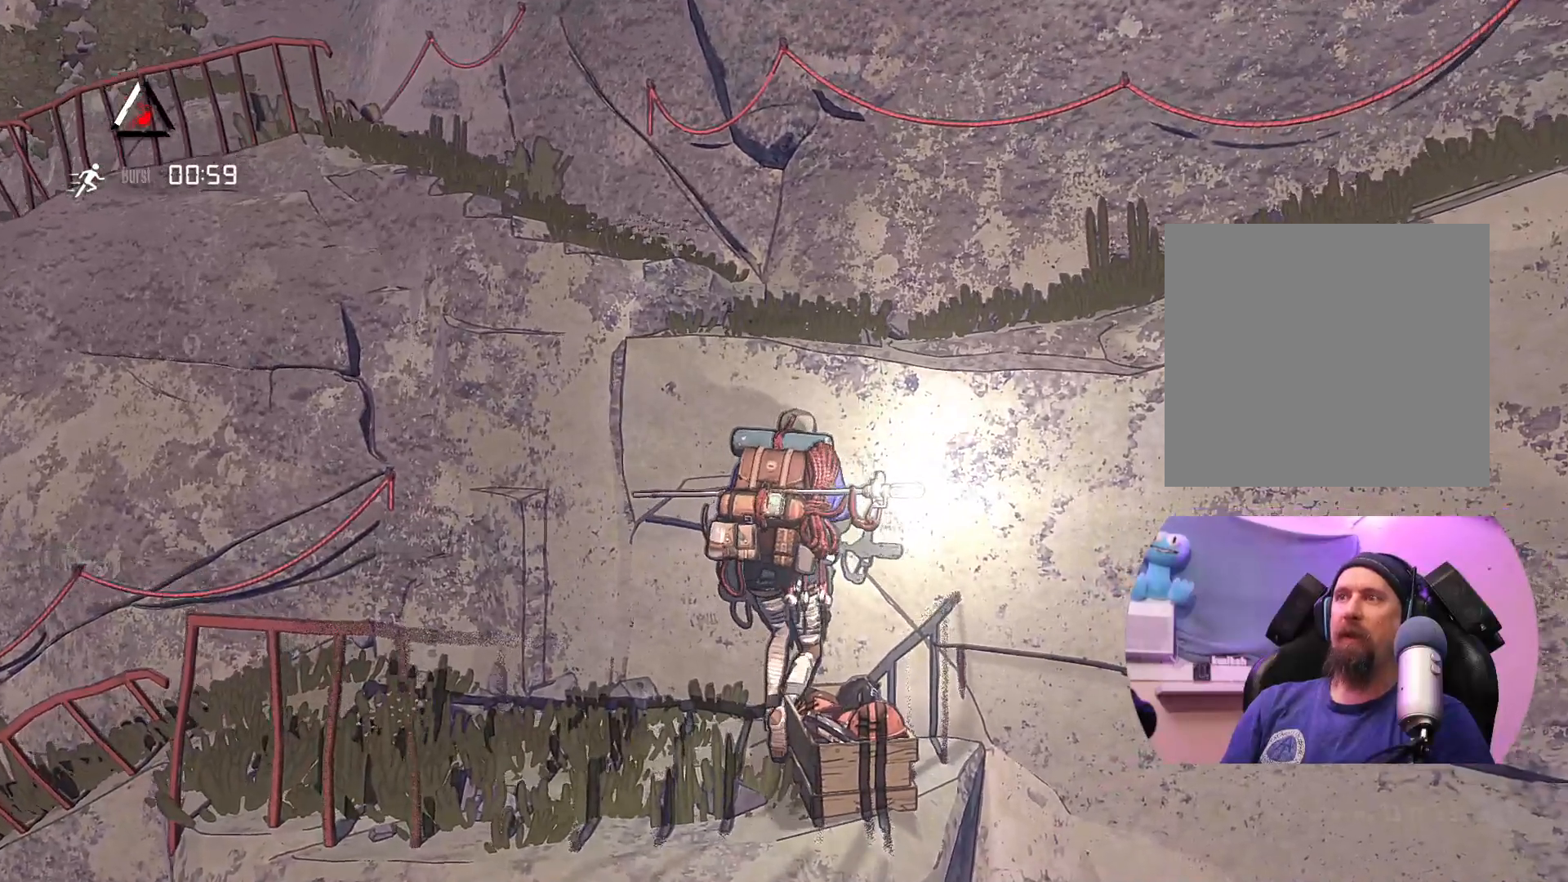
{"buttons": [], "left_stick": "left", "right_stick": "center", "events": [[233, "left_stick", "up-left"], [483, "left_stick", "left"]]}
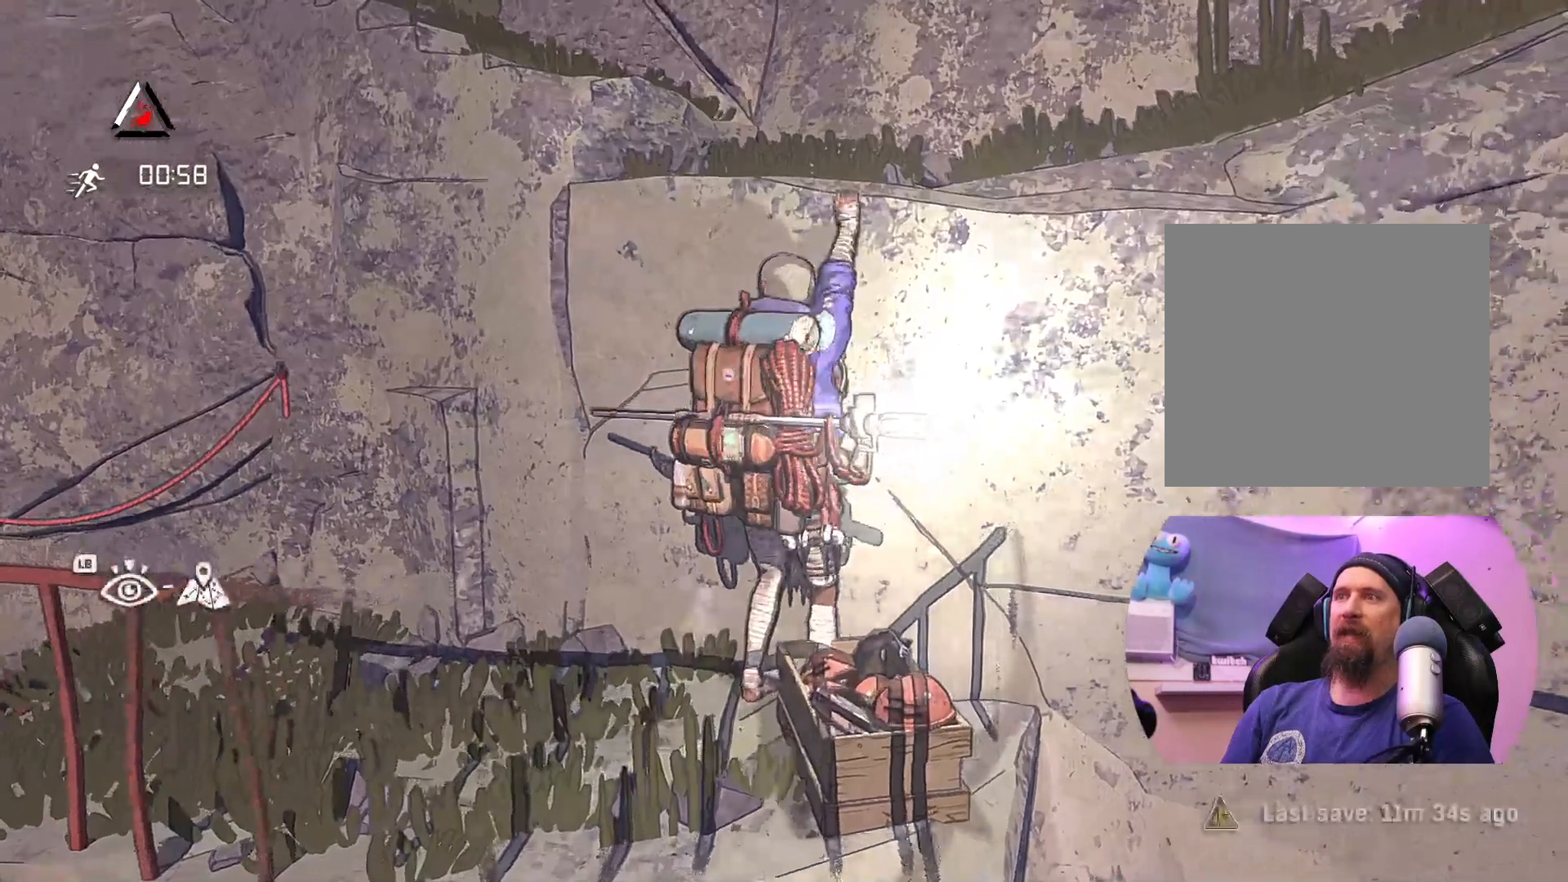
{"buttons": [], "left_stick": "up", "right_stick": "center", "events": [[100, "left_stick", "center"], [183, "left_stick", "up"]]}
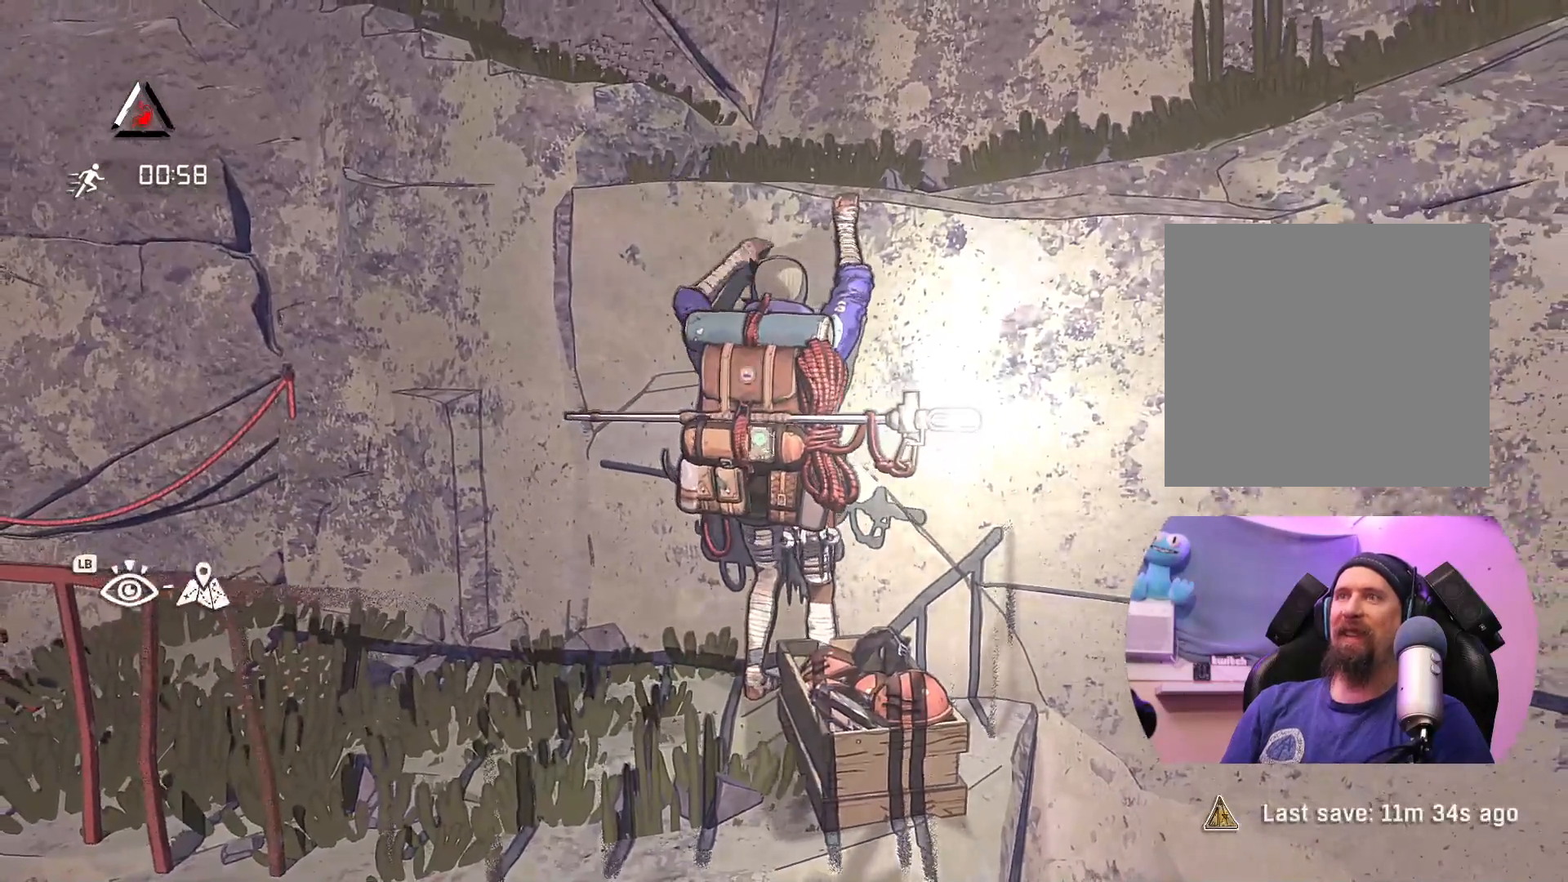
{"buttons": [], "left_stick": "up", "right_stick": "center", "events": []}
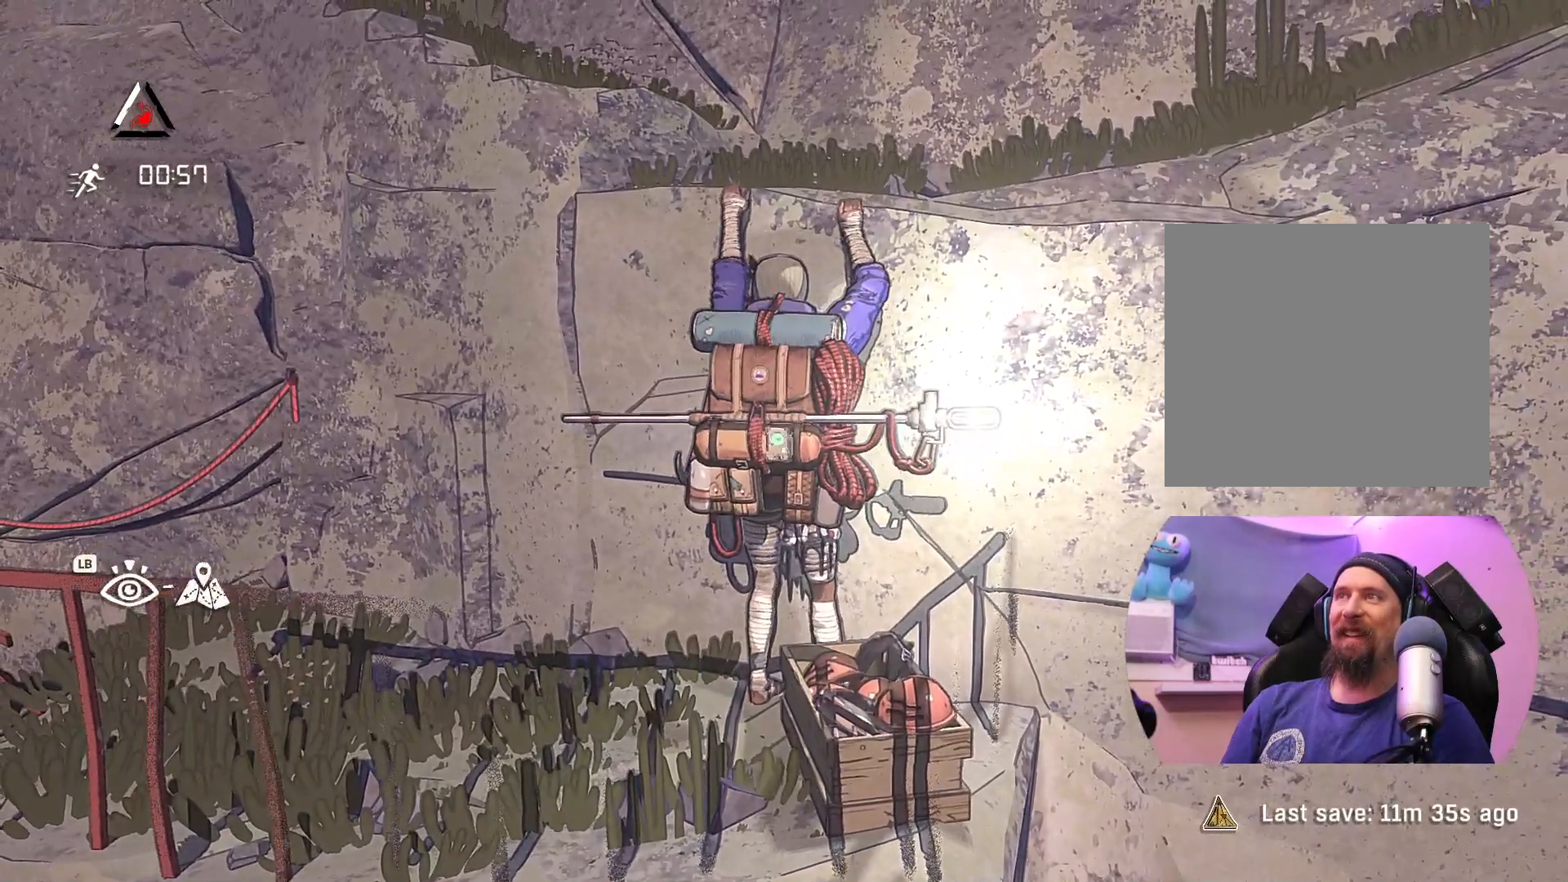
{"buttons": [], "left_stick": "center", "right_stick": "center", "events": [[250, "left_stick", "up-left"], [500, "left_stick", "center"]]}
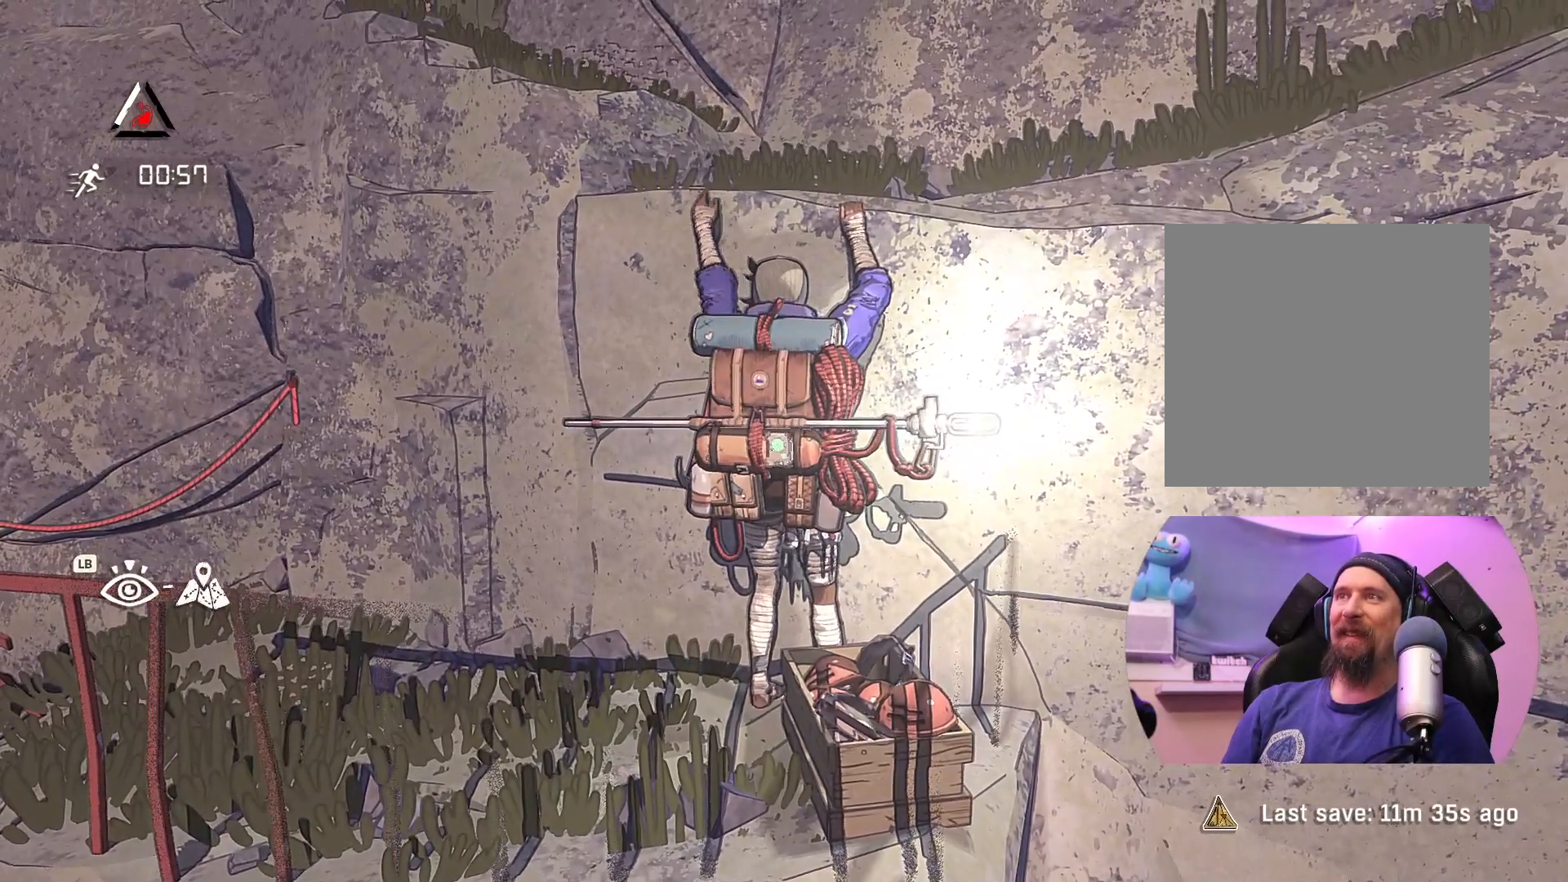
{"buttons": ["X"], "left_stick": "up", "right_stick": "center", "events": [[167, "left_stick", "up-left"], [450, "X", "down"], [500, "left_stick", "up"]]}
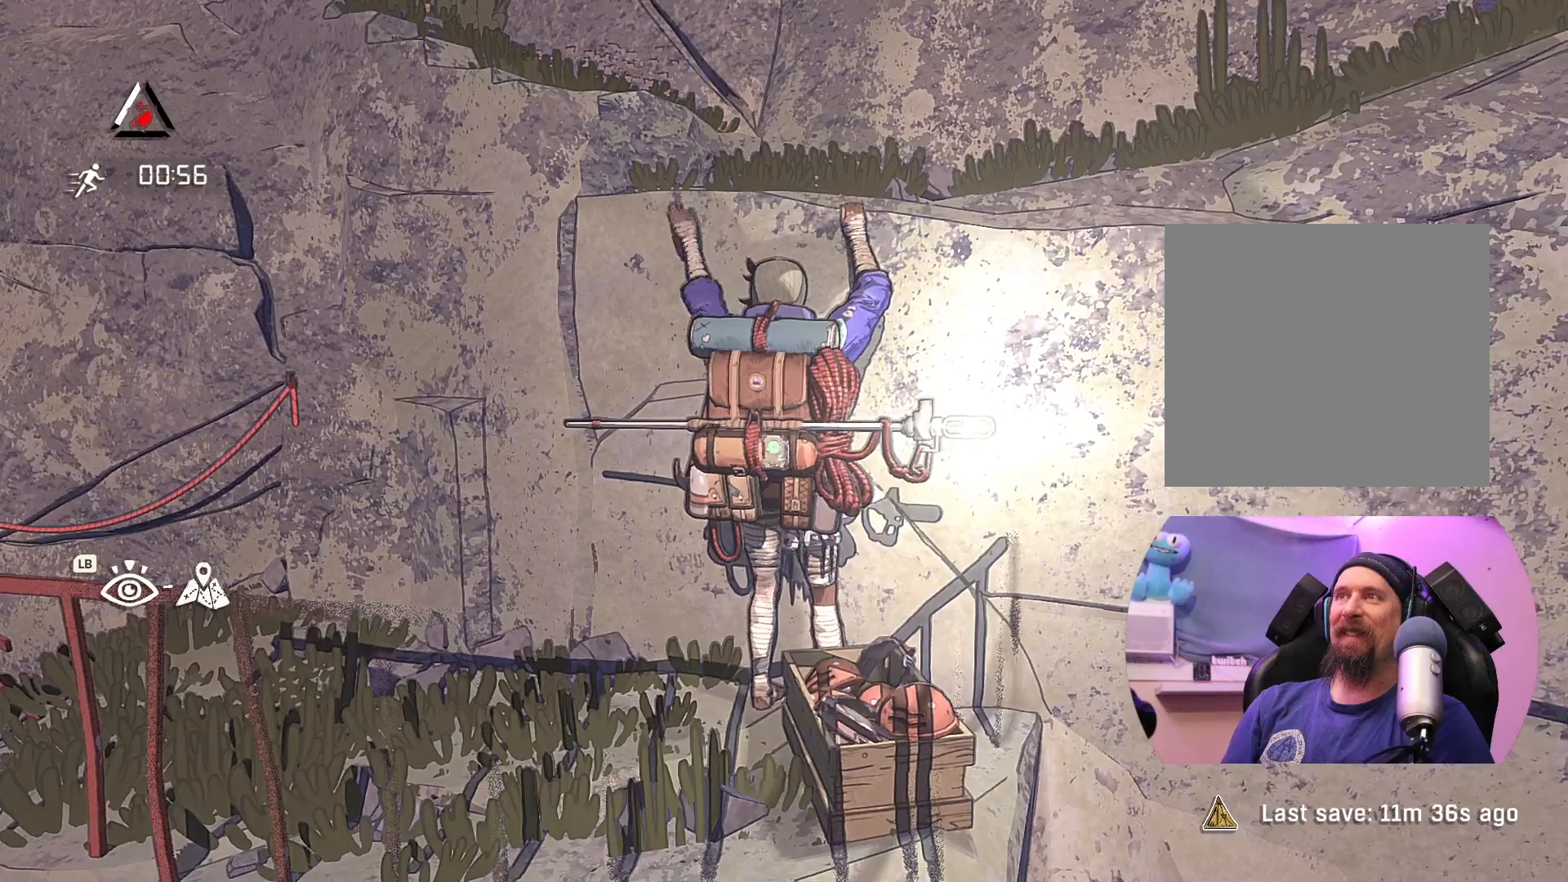
{"buttons": [], "left_stick": "up", "right_stick": "center", "events": [[250, "X", "up"]]}
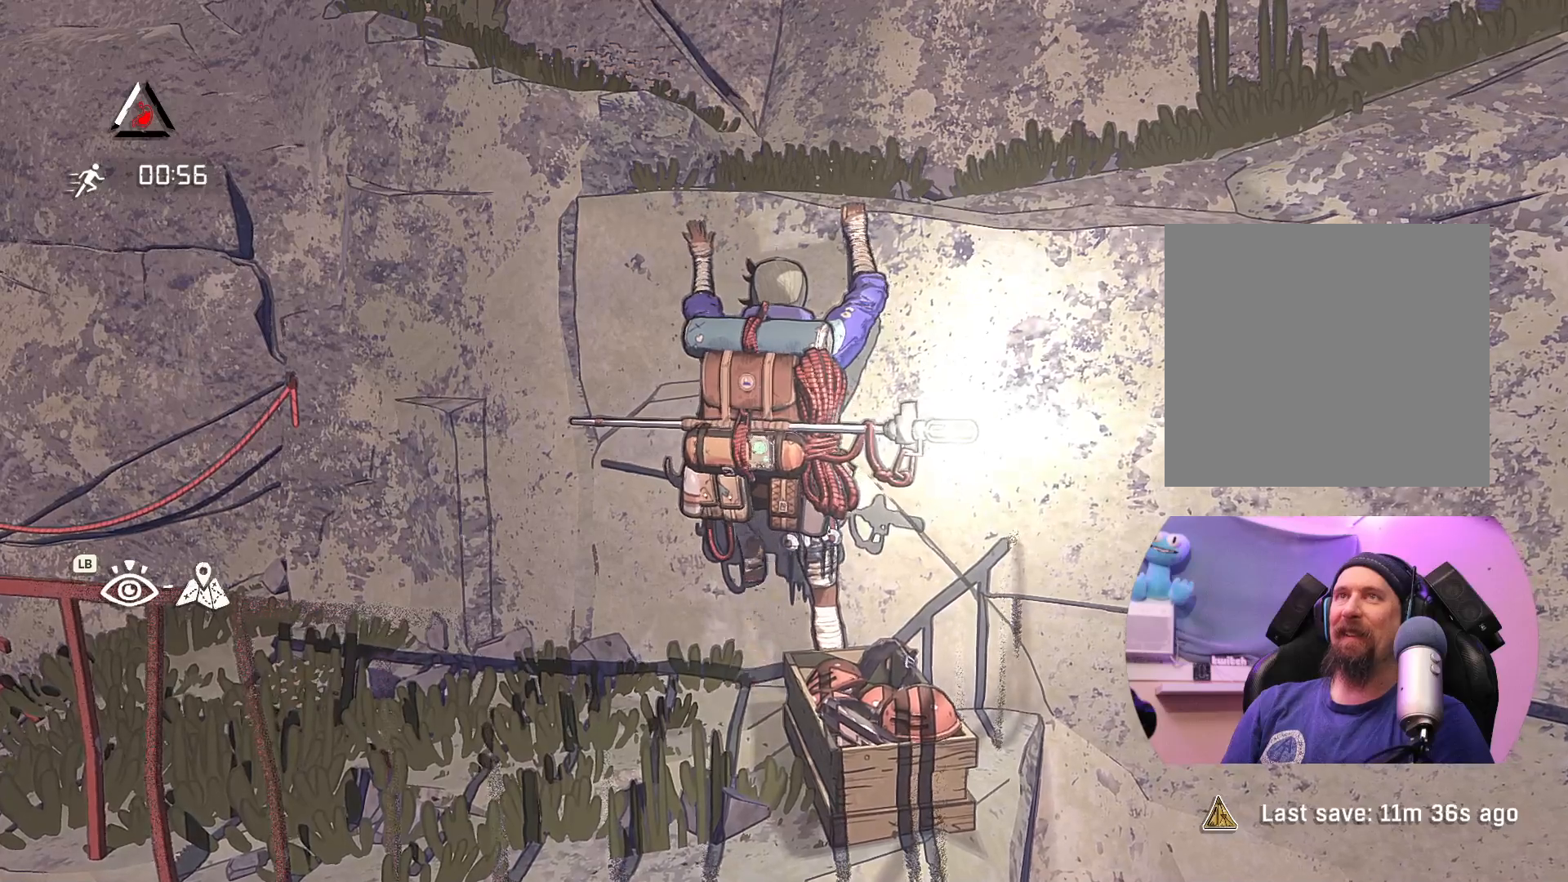
{"buttons": ["X"], "left_stick": "up", "right_stick": "center", "events": [[350, "X", "down"]]}